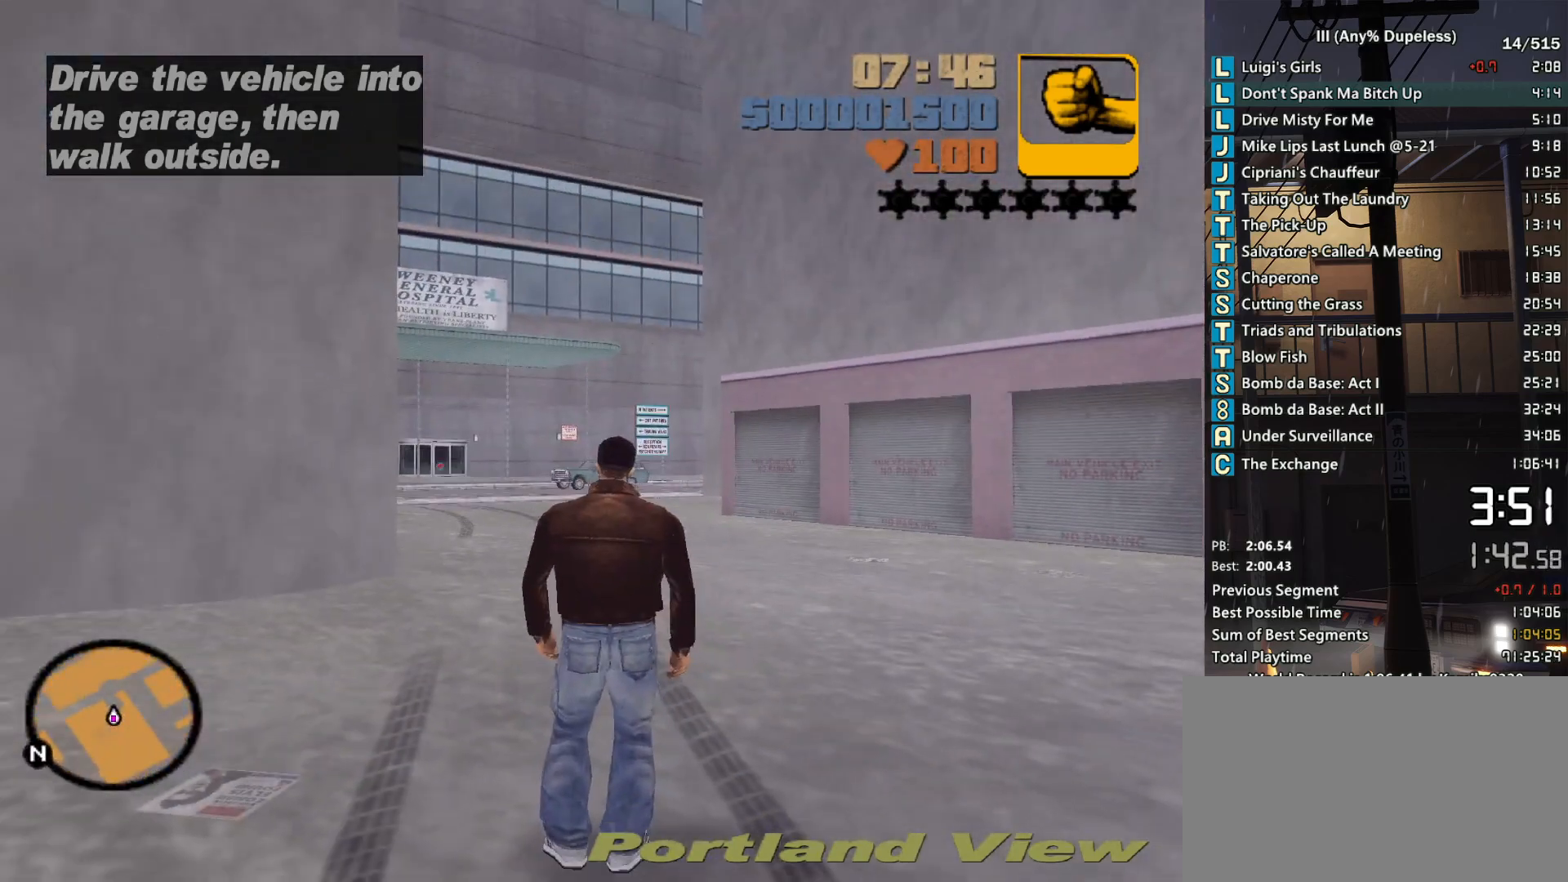
Gameplay with keyboard and mouse; each line is a JSON object with the keys and mouse buttons held at the frame after it. "events" lists presses ("down") and releases ("up") of "a", "alt", "c", "caps_lock", "ctrl", "d", "down", "e", "escape", "f", "f1", "f2", "f3", "left", "num4", "num6", "q", "r", "right", "s", "shift", "space", "tab", "tilde", "up", "w", "x", "z", "mouse_left", "mouse_middle", "mouse_right", "mouse_mb4", "mouse_mb5", "mouse_wheel_up" and "mouse_wheel_down" between this image and that frame as [ms after this image, input, new state], when the widget could be followed in between. "mouse_left", "mouse_middle", "mouse_right", "mouse_mb4", "mouse_mb5", "mouse_wheel_up", "mouse_wheel_down" = the "left", "middle", "right", "mb4", "mb5", "wheel_up", "wheel_down" buttons of the "mouse" list. No other keys are recorded. Not read: mouse_move.
{"keys": ["right", "space", "w"], "mouse": [], "events": []}
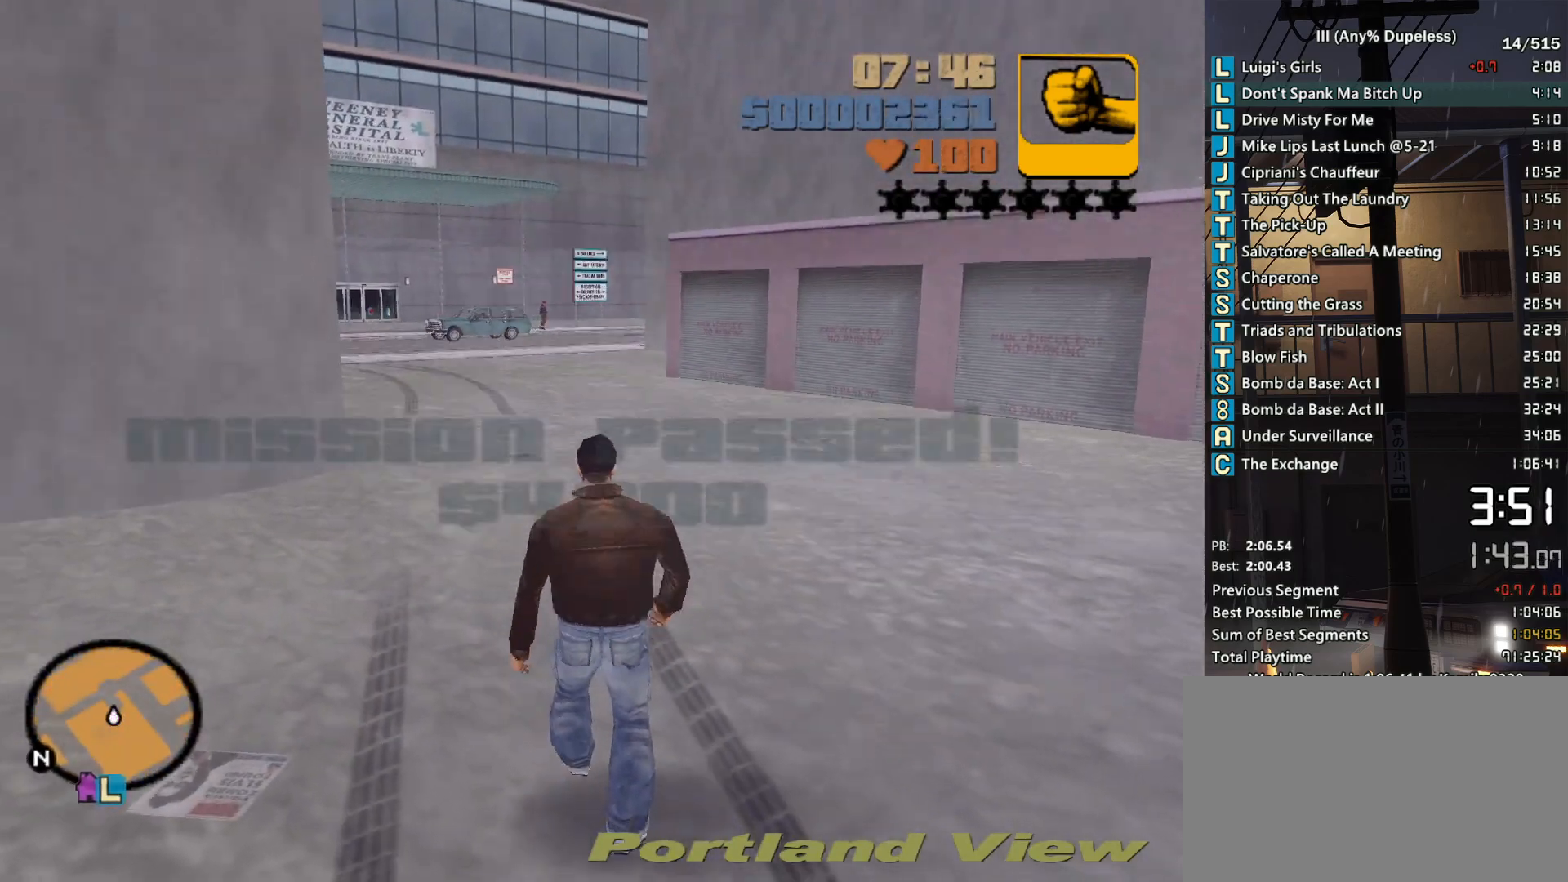
{"keys": ["right", "w"], "mouse": [], "events": [[350, "space", "up"], [450, "space", "down"], [483, "space", "up"]]}
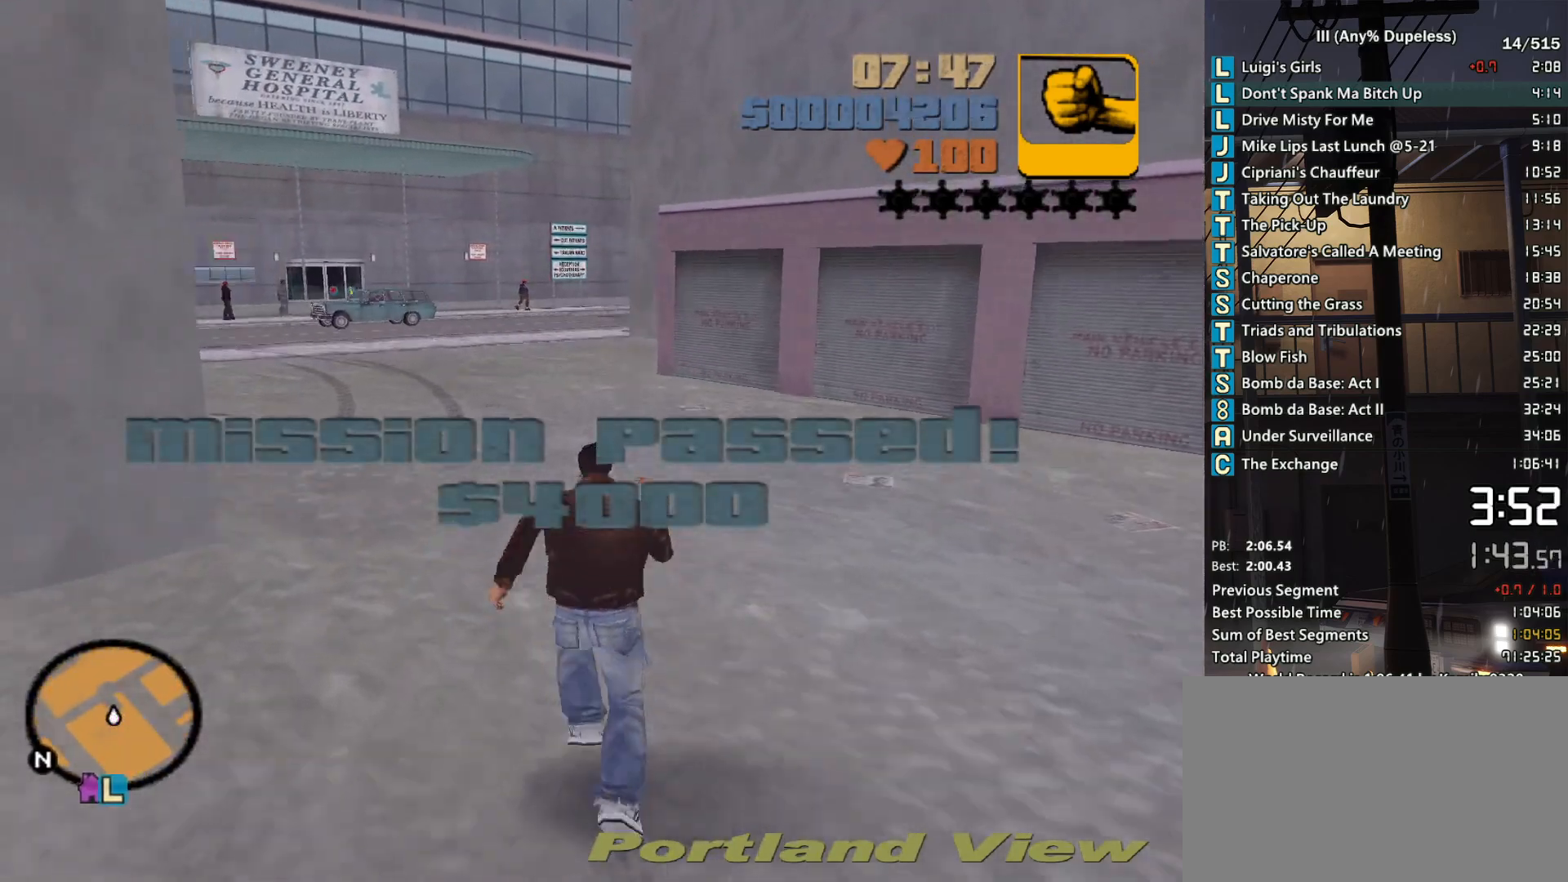
{"keys": ["right", "space", "w"], "mouse": ["mb5"], "events": [[83, "space", "down"], [183, "space", "up"], [267, "space", "down"], [317, "mouse_mb5", "down"], [367, "space", "up"], [467, "mouse_mb5", "up"], [467, "space", "down"], [500, "mouse_mb5", "down"]]}
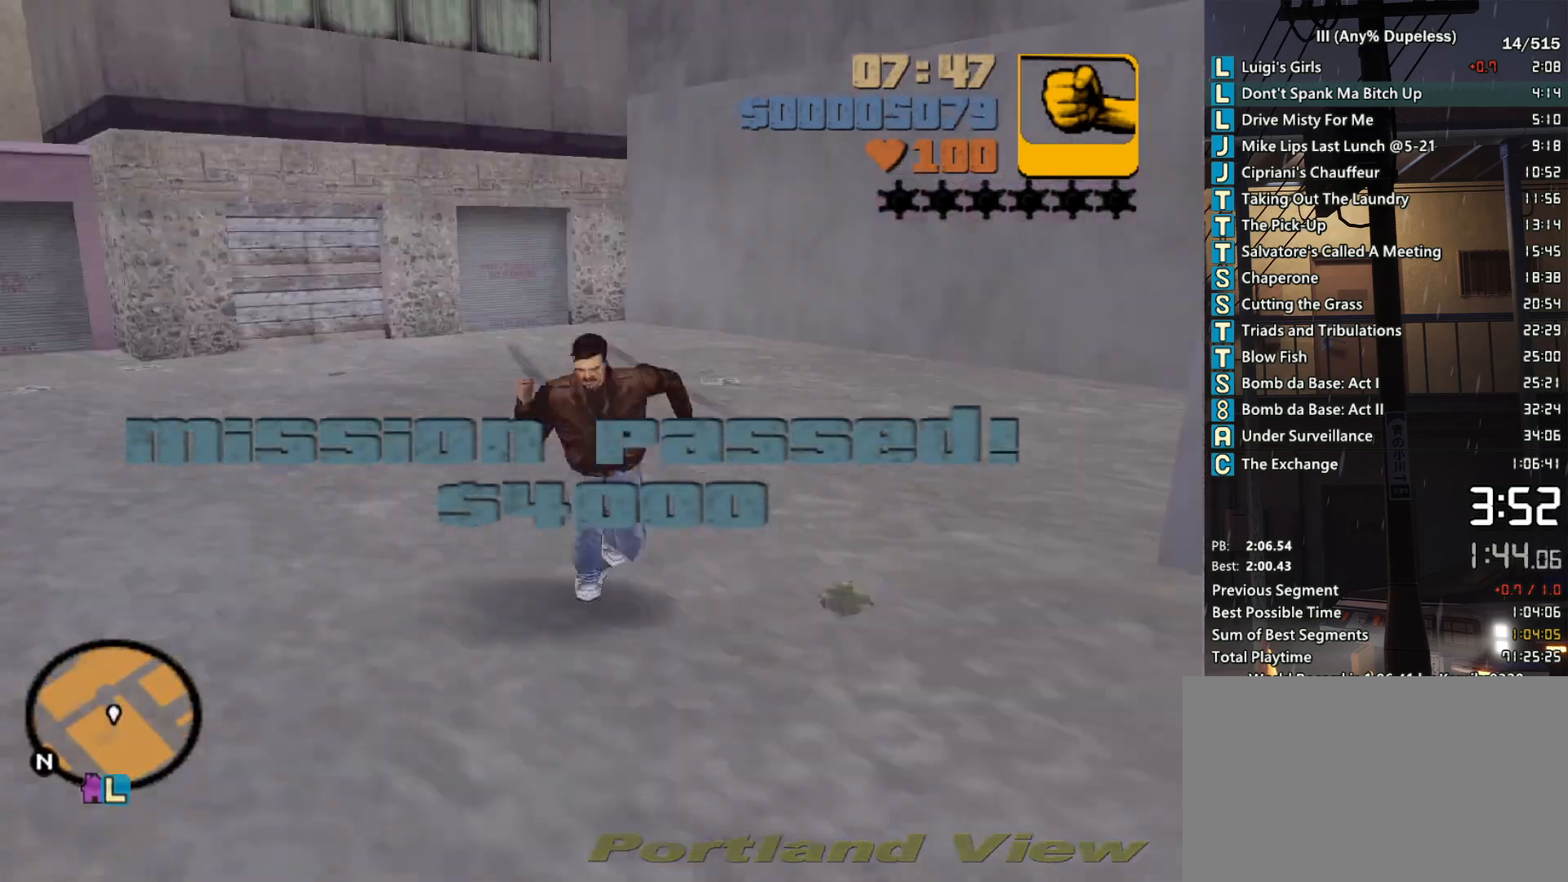
{"keys": ["right", "space", "w"], "mouse": ["mb5"], "events": [[50, "space", "up"], [100, "mouse_mb5", "up"], [150, "space", "down"], [200, "mouse_mb5", "down"], [200, "space", "up"], [283, "mouse_mb5", "up"], [283, "space", "down"], [333, "mouse_mb5", "down"], [383, "space", "up"], [433, "mouse_mb5", "up"], [483, "mouse_mb5", "down"], [483, "space", "down"]]}
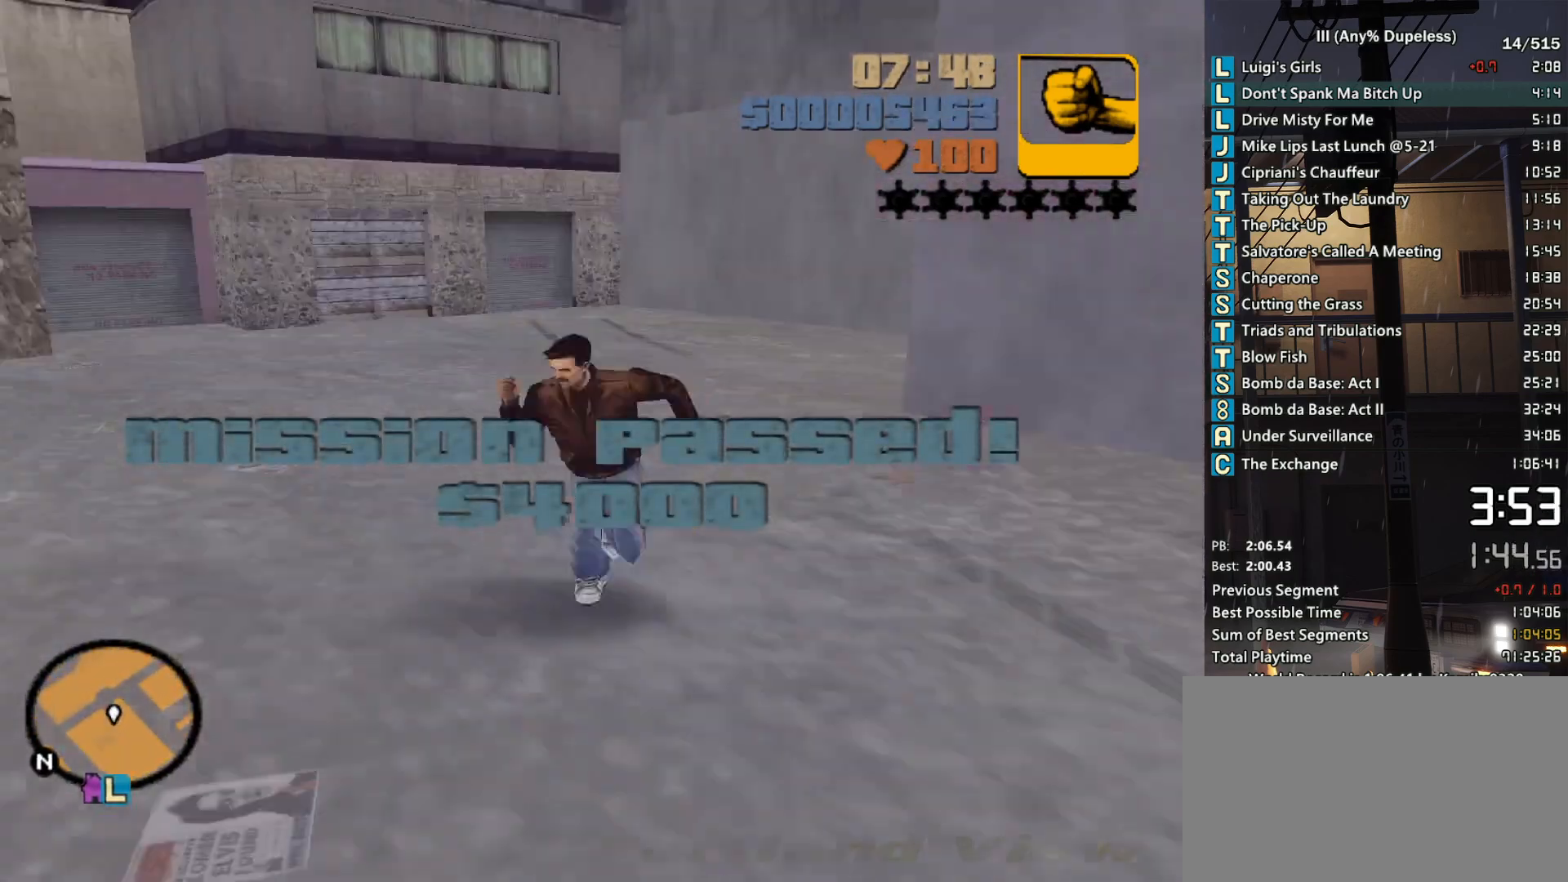
{"keys": ["right", "w"], "mouse": [], "events": [[67, "mouse_mb5", "up"], [67, "space", "up"], [167, "space", "down"], [267, "space", "up"], [350, "space", "down"], [450, "space", "up"]]}
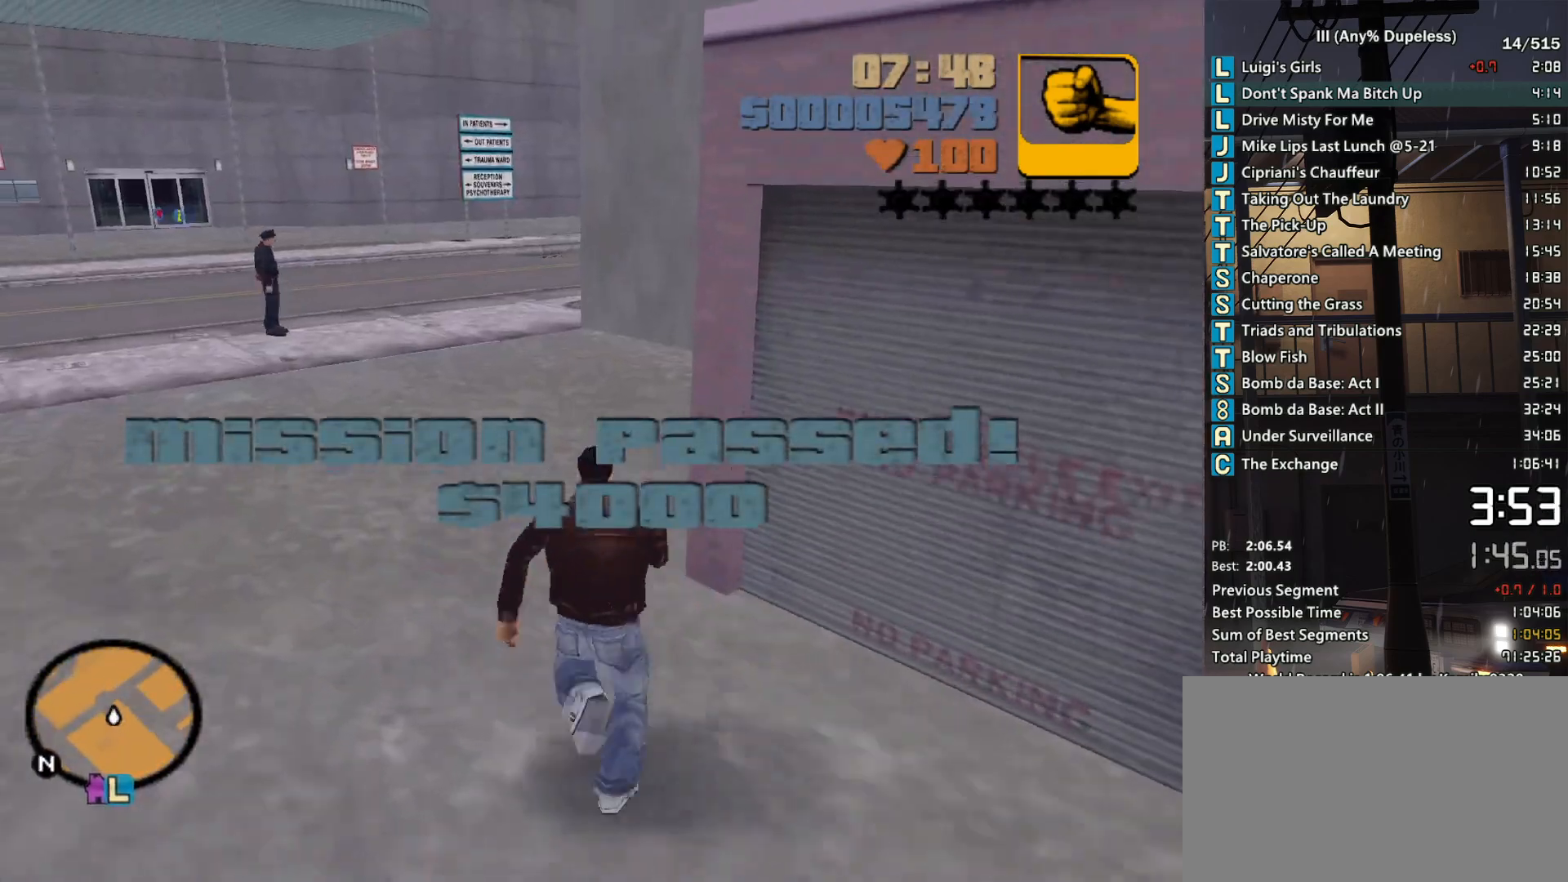
{"keys": ["right", "space", "w"], "mouse": [], "events": [[33, "space", "down"], [133, "space", "up"], [233, "space", "down"], [317, "space", "up"], [417, "space", "down"]]}
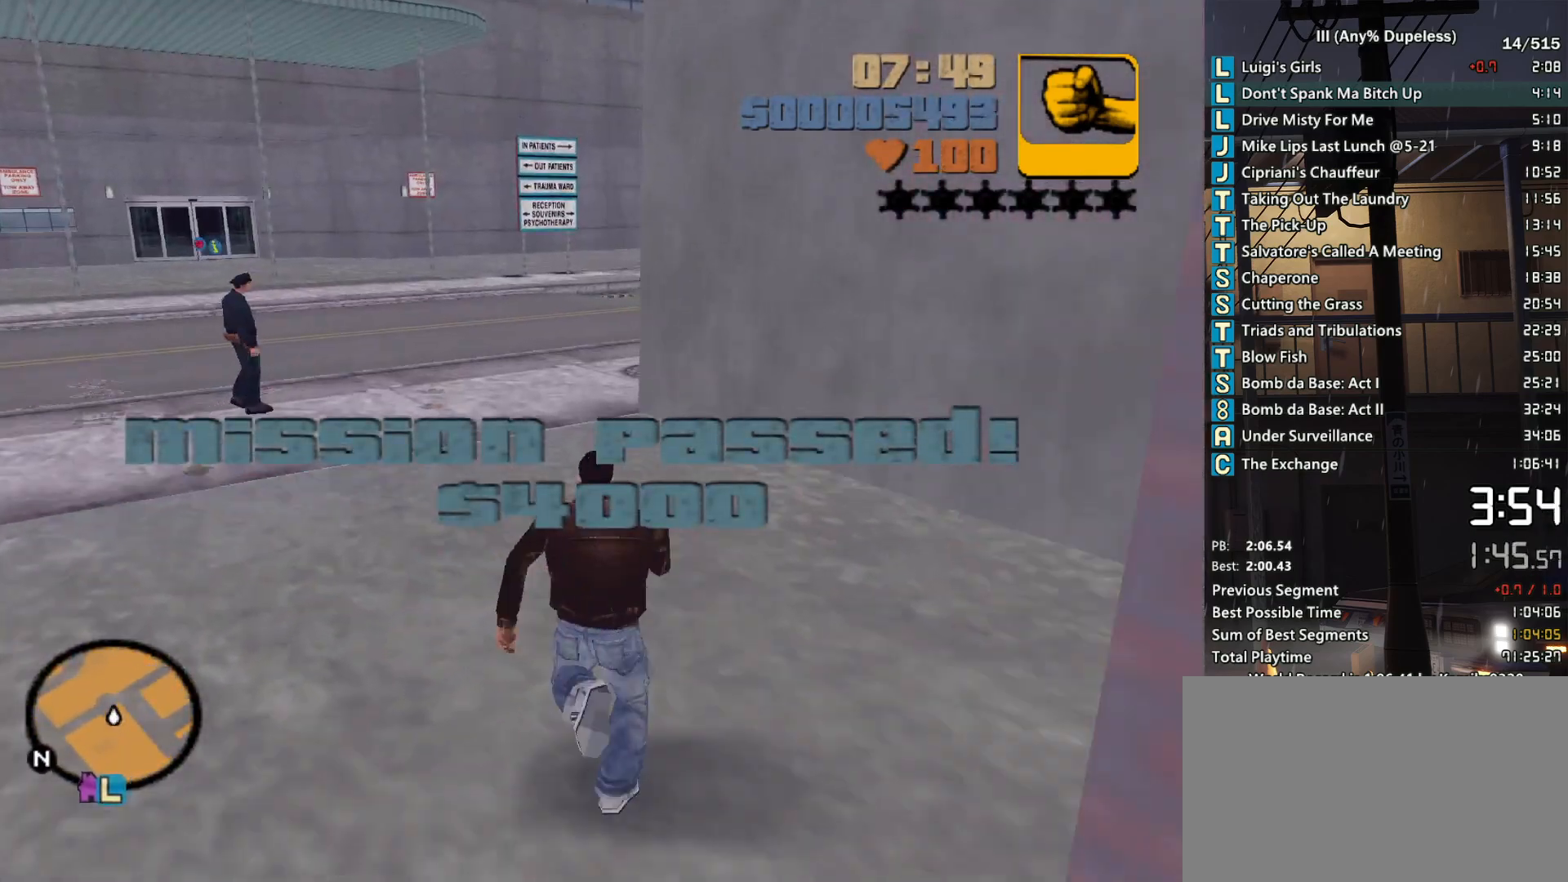
{"keys": ["a", "right", "space", "w"], "mouse": [], "events": [[17, "space", "up"], [100, "space", "down"], [150, "a", "down"], [200, "space", "up"], [283, "space", "down"], [333, "space", "up"], [433, "space", "down"]]}
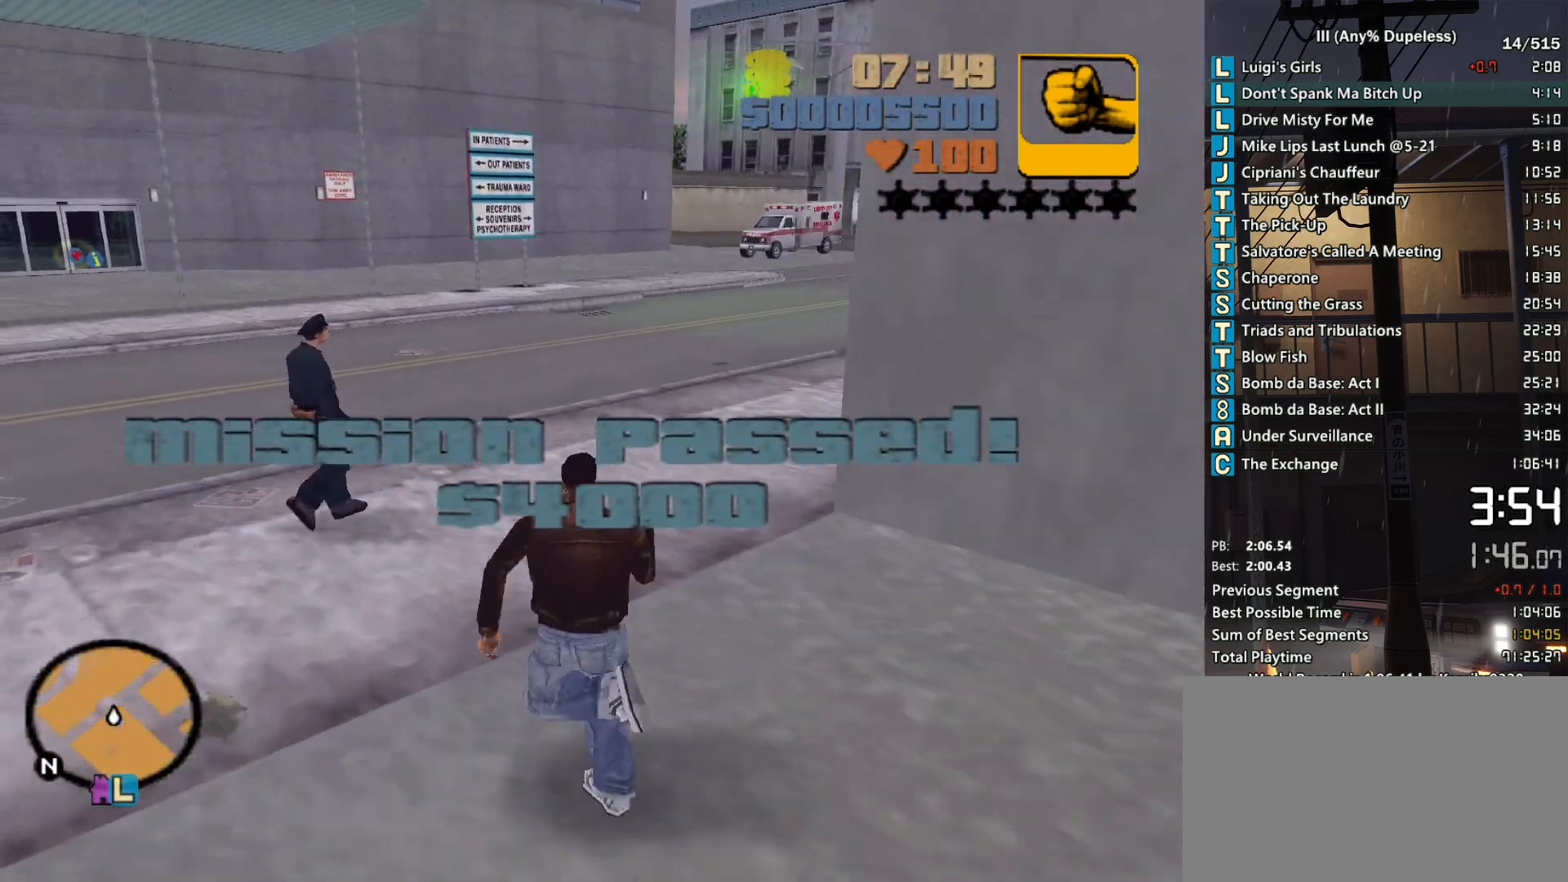
{"keys": ["a", "right", "w"], "mouse": ["left"], "events": [[17, "space", "up"], [300, "mouse_left", "down"], [400, "mouse_left", "up"], [450, "mouse_left", "down"]]}
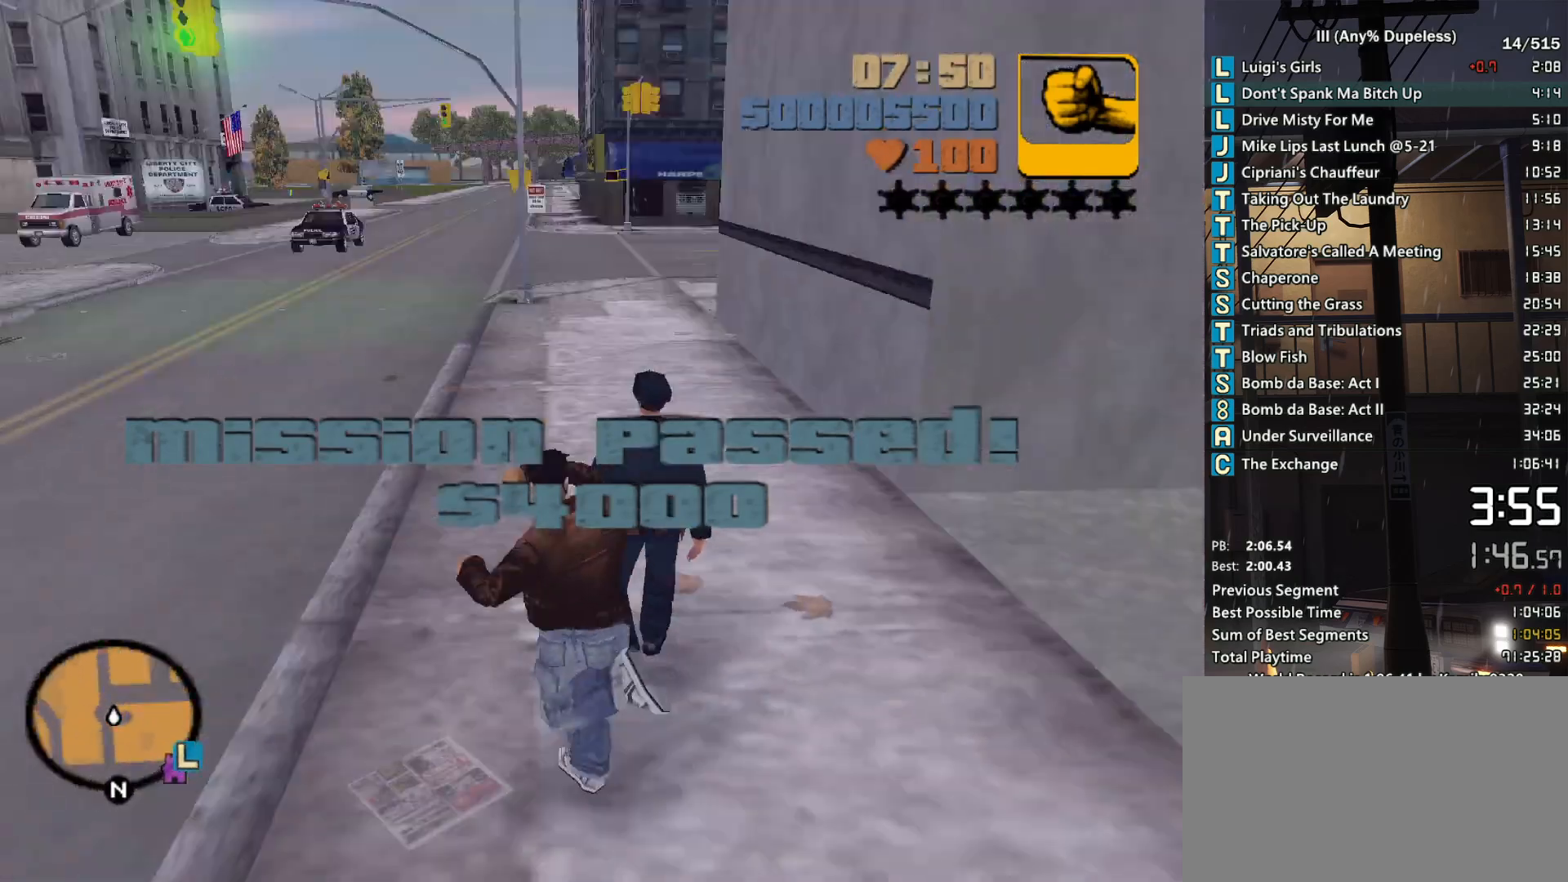
{"keys": ["a", "right", "w"], "mouse": [], "events": [[33, "mouse_left", "up"], [367, "mouse_left", "down"], [467, "mouse_left", "up"]]}
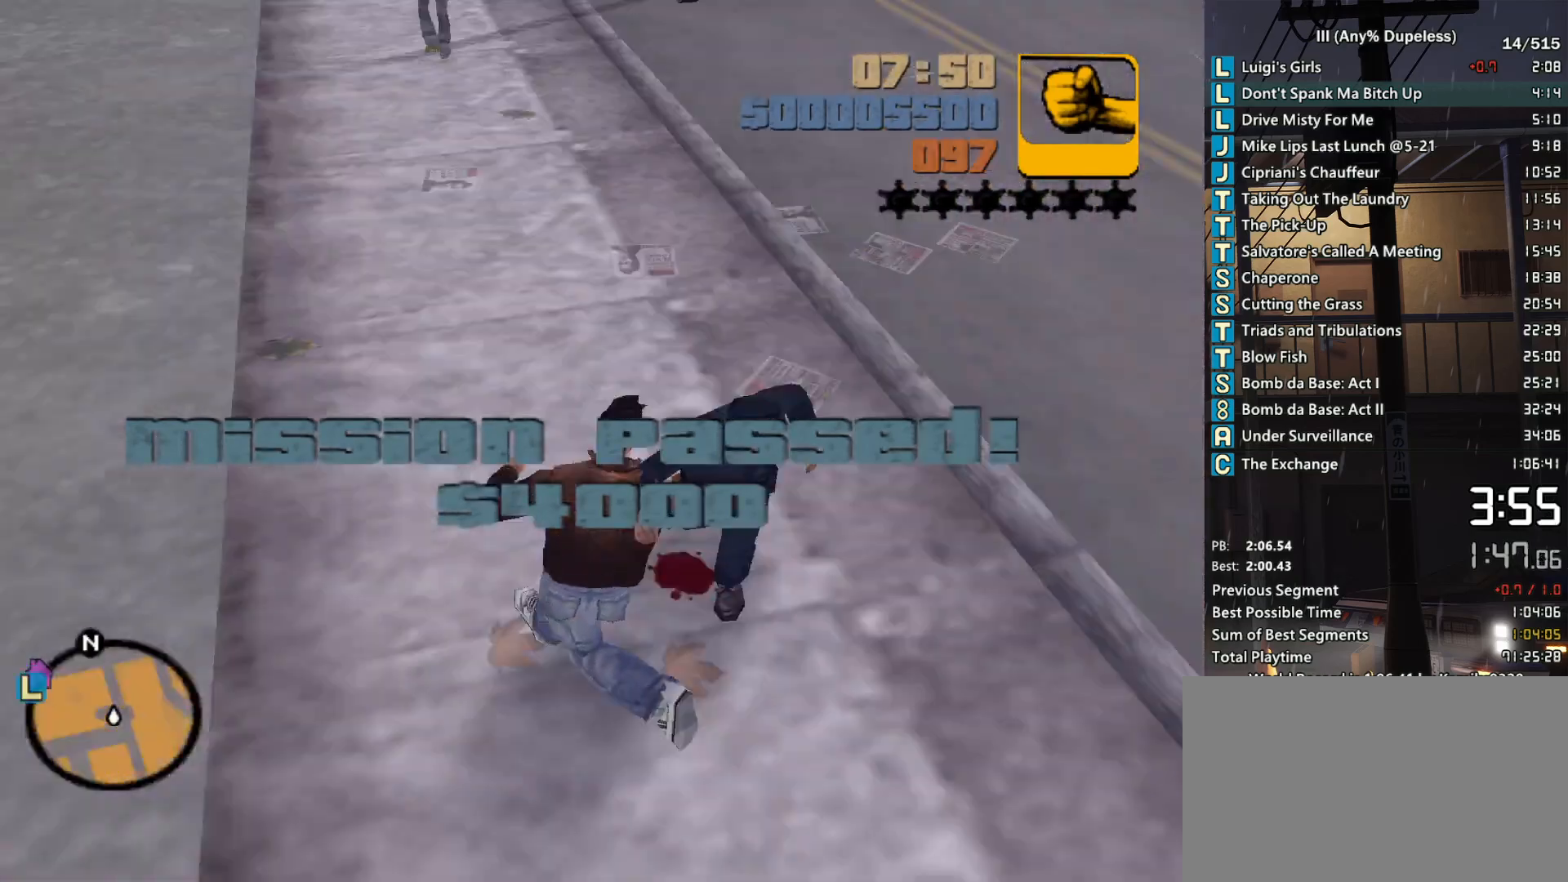
{"keys": ["d", "right", "space", "w"], "mouse": [], "events": [[50, "a", "up"], [100, "d", "down"], [200, "space", "down"]]}
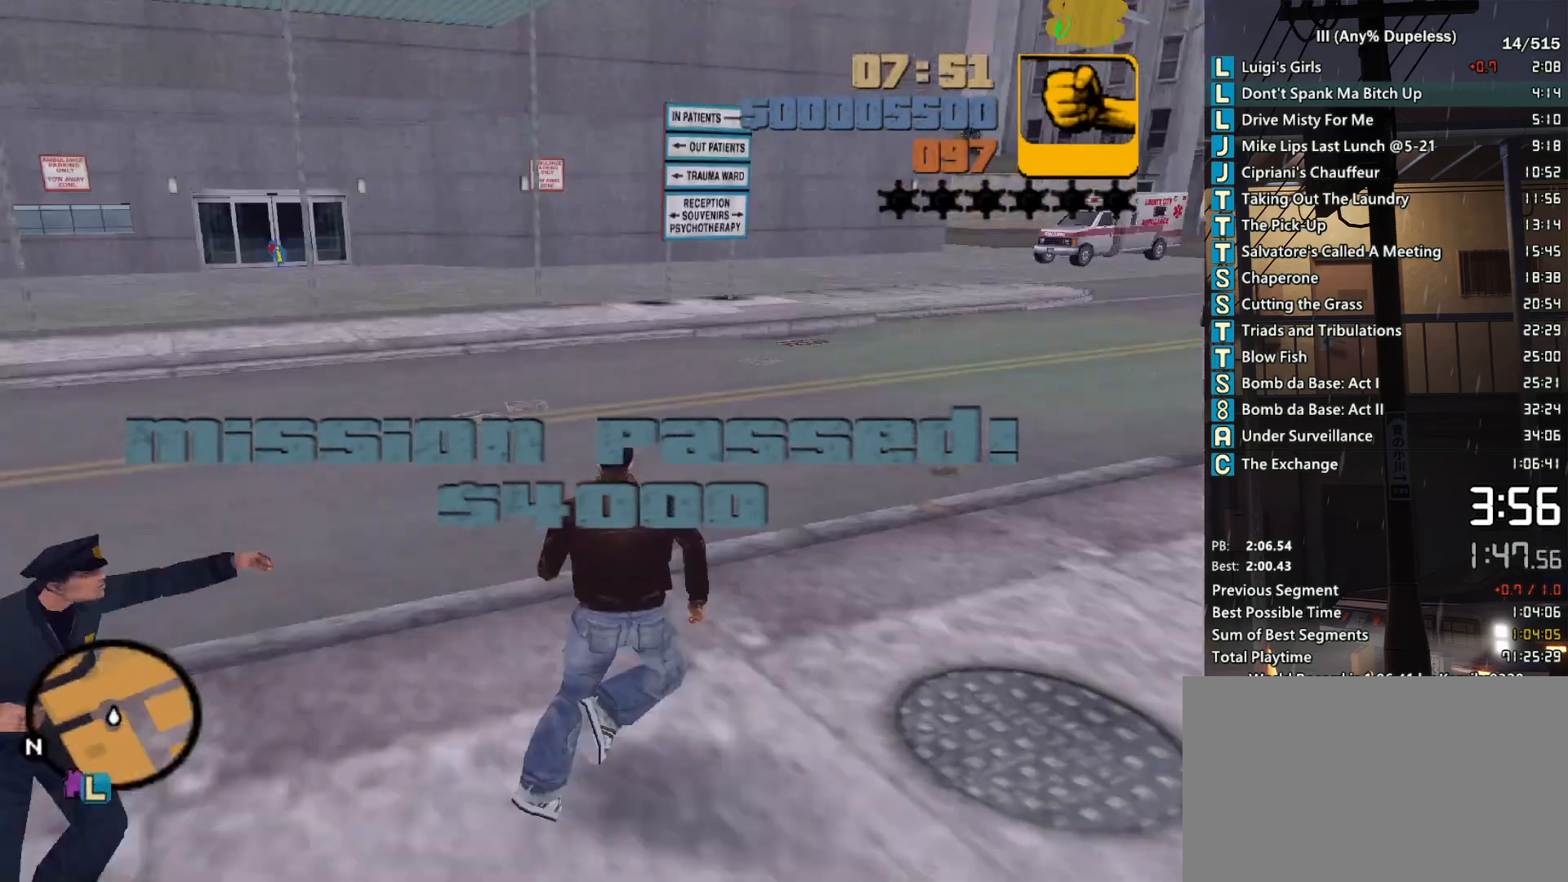
{"keys": ["right", "space", "w"], "mouse": [], "events": [[33, "d", "up"]]}
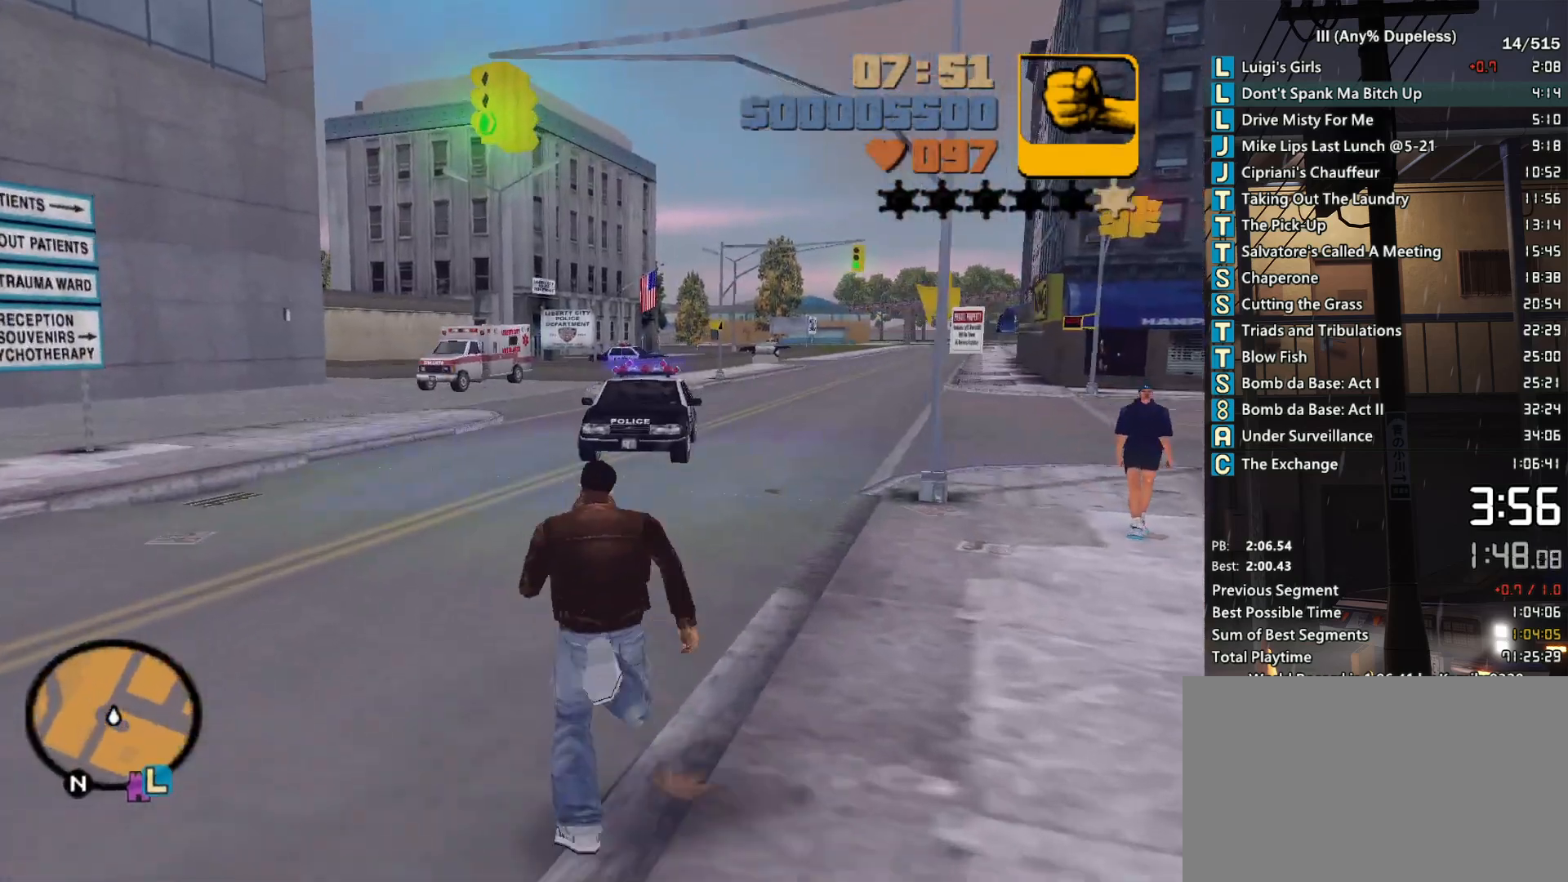
{"keys": ["right", "space", "w"], "mouse": [], "events": []}
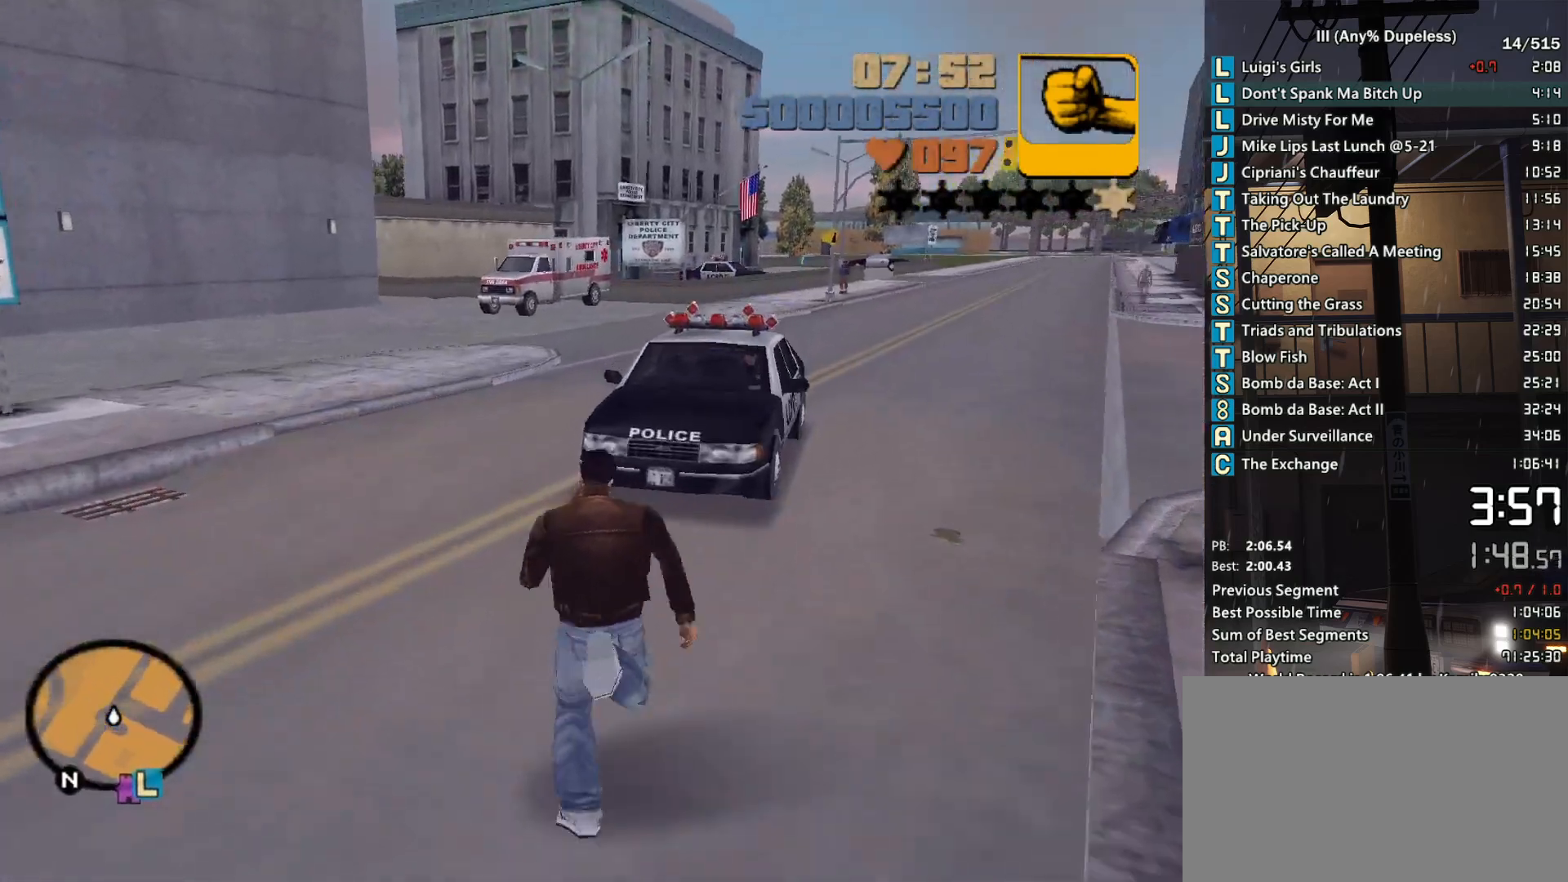
{"keys": ["a", "right", "space", "w"], "mouse": [], "events": [[100, "a", "down"]]}
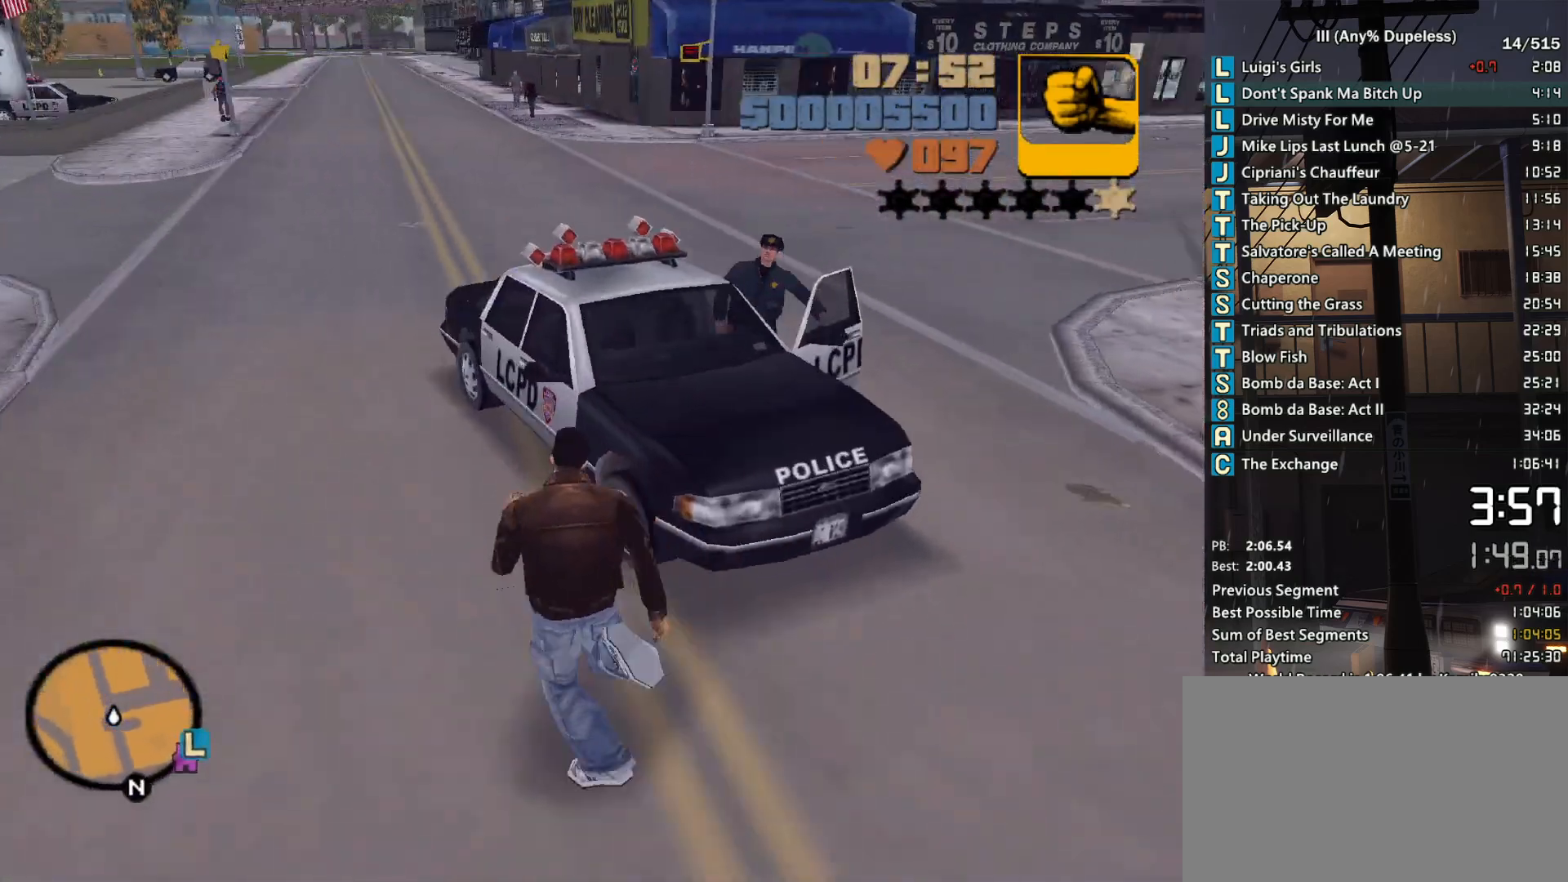
{"keys": ["right", "space", "w"], "mouse": [], "events": [[500, "a", "up"]]}
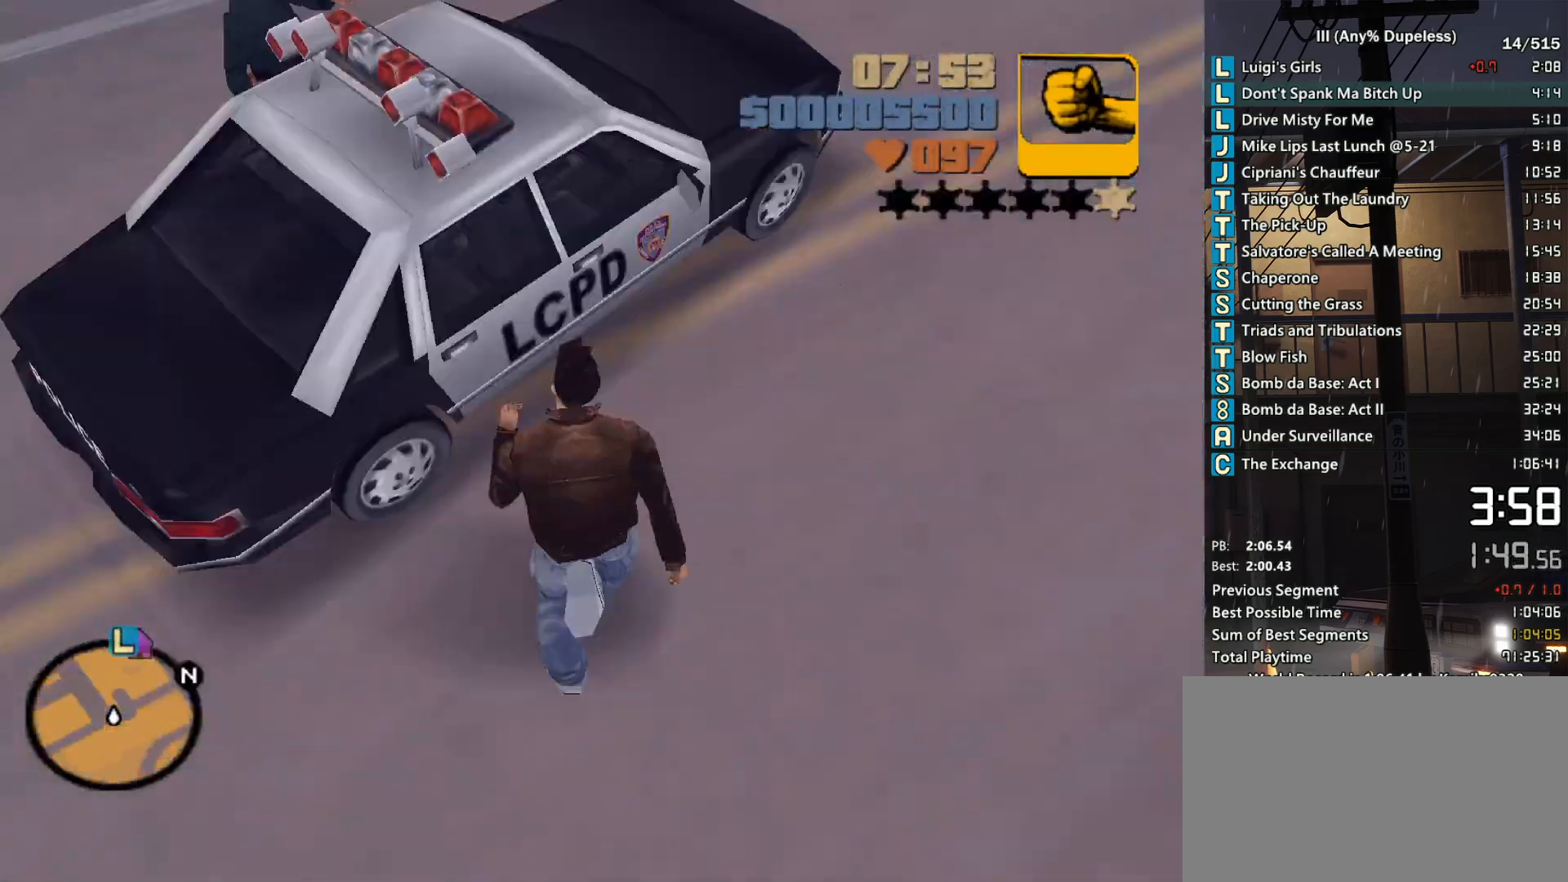
{"keys": ["right"], "mouse": [], "events": [[33, "f", "down"], [183, "f", "up"], [183, "w", "up"], [233, "space", "up"]]}
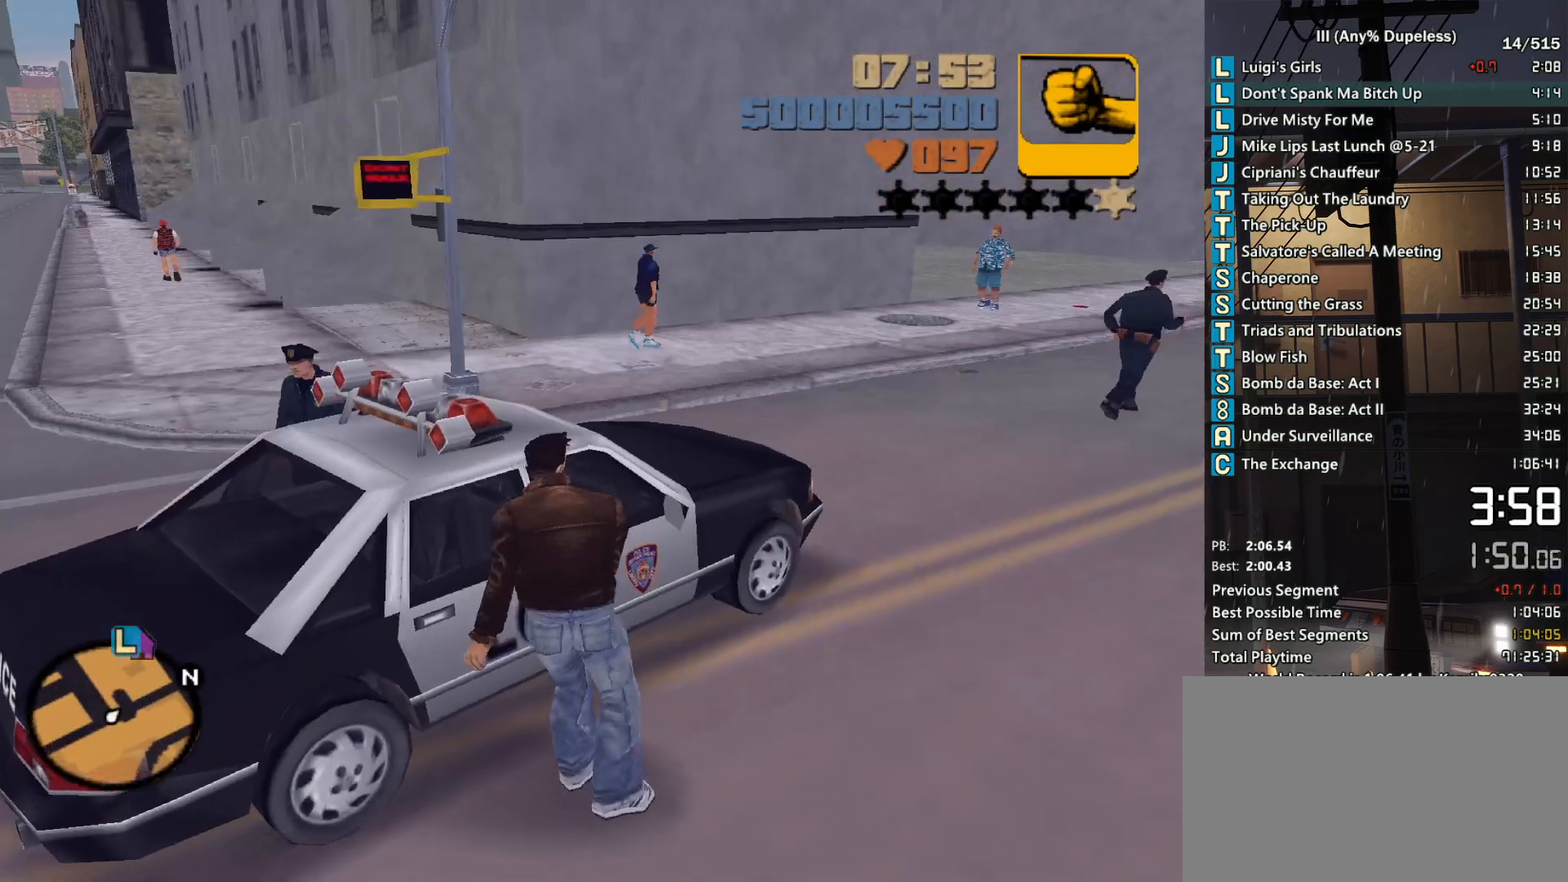
{"keys": ["right"], "mouse": [], "events": []}
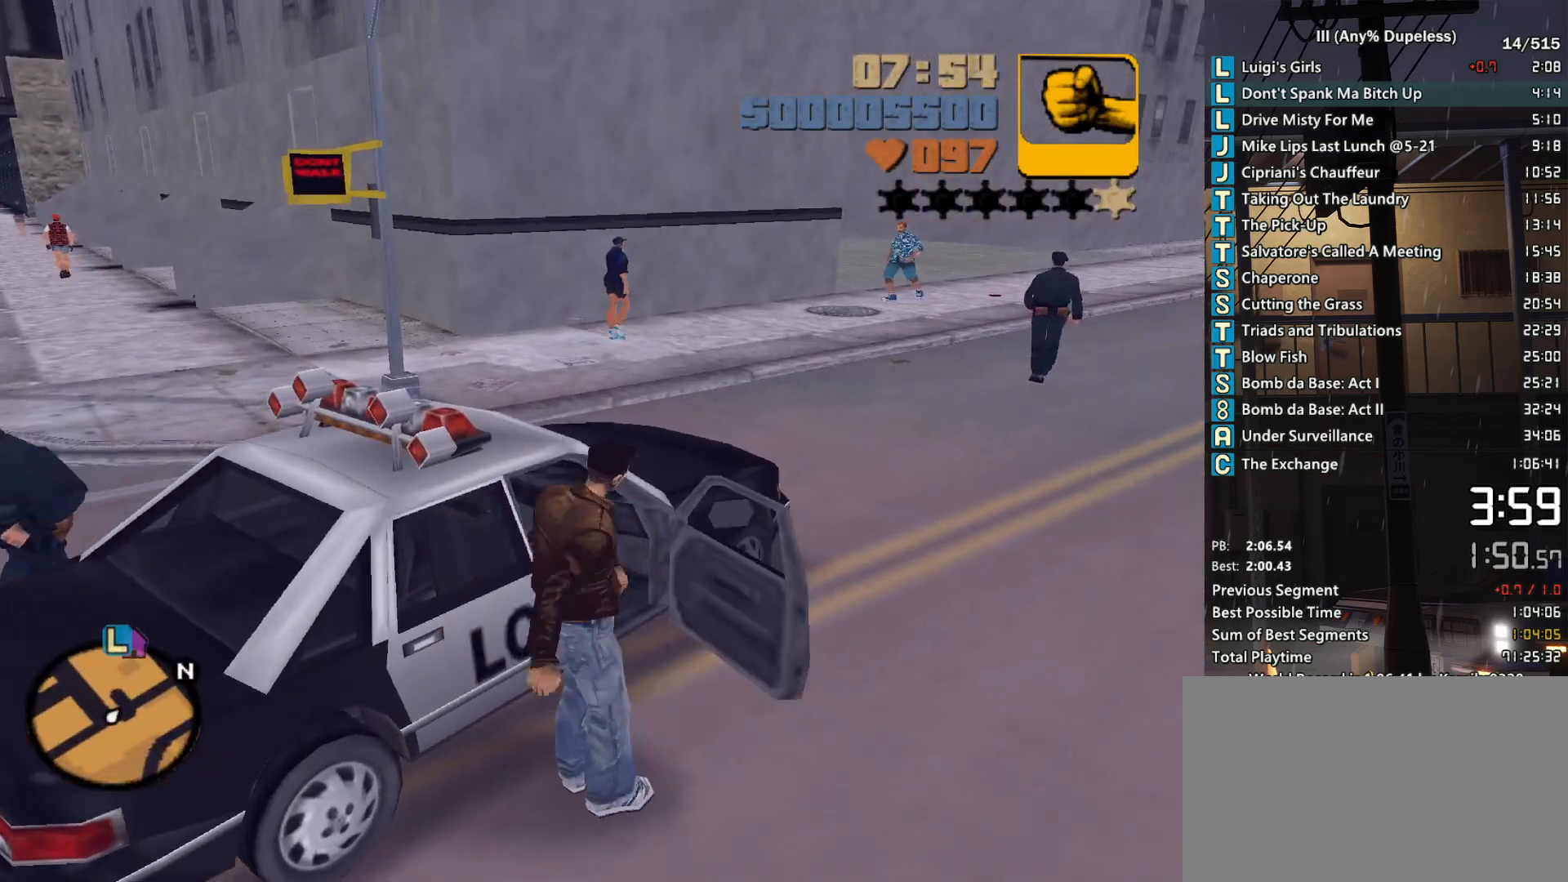
{"keys": ["d", "right", "w"], "mouse": [], "events": [[500, "d", "down"], [500, "w", "down"]]}
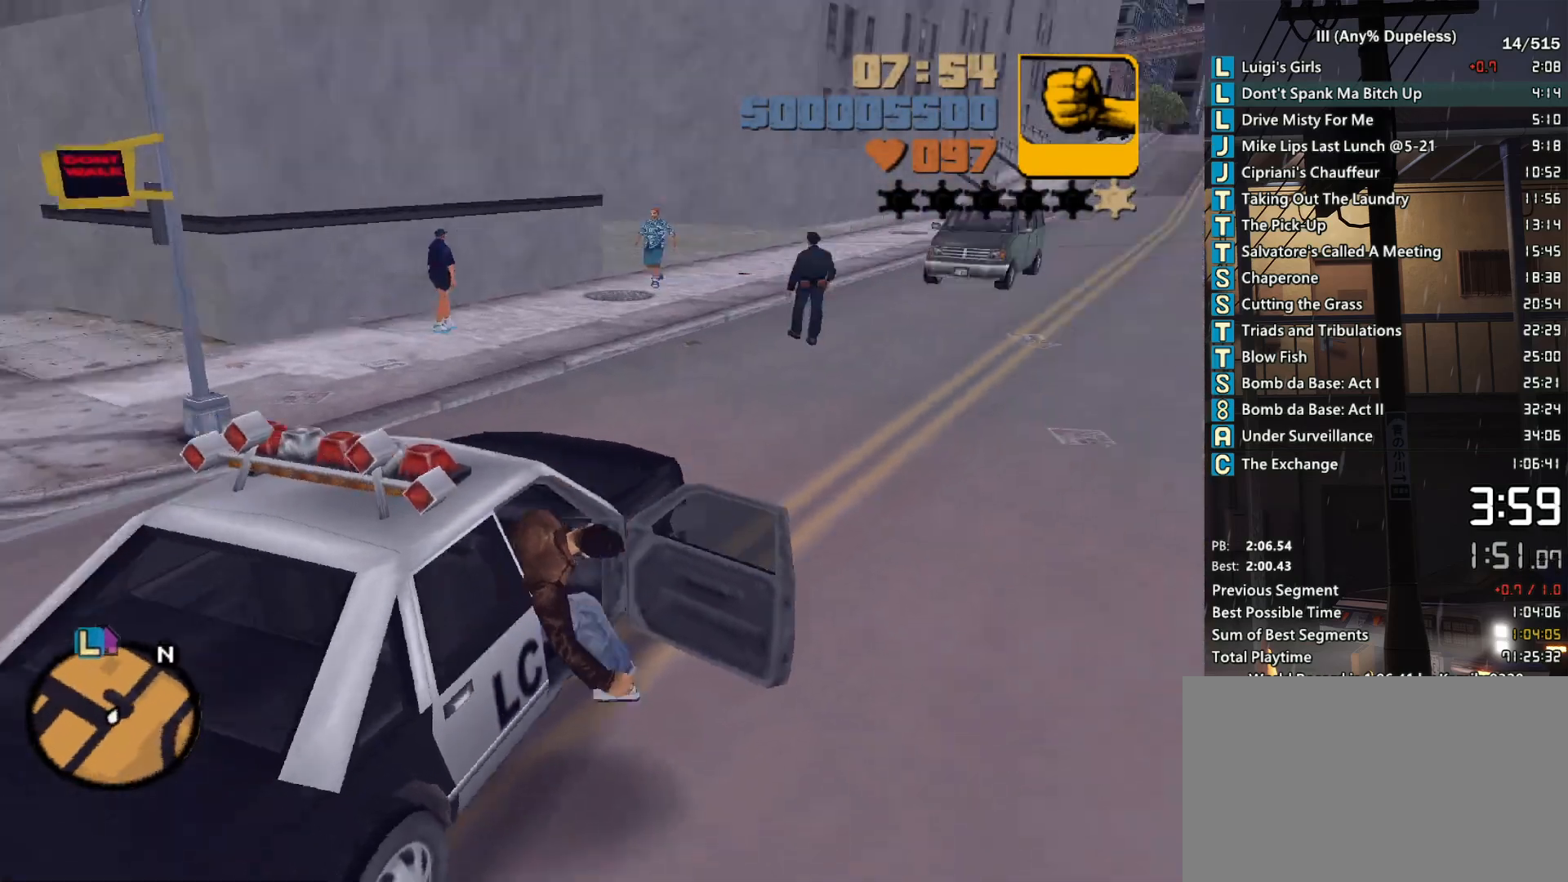
{"keys": ["d", "right", "w"], "mouse": [], "events": []}
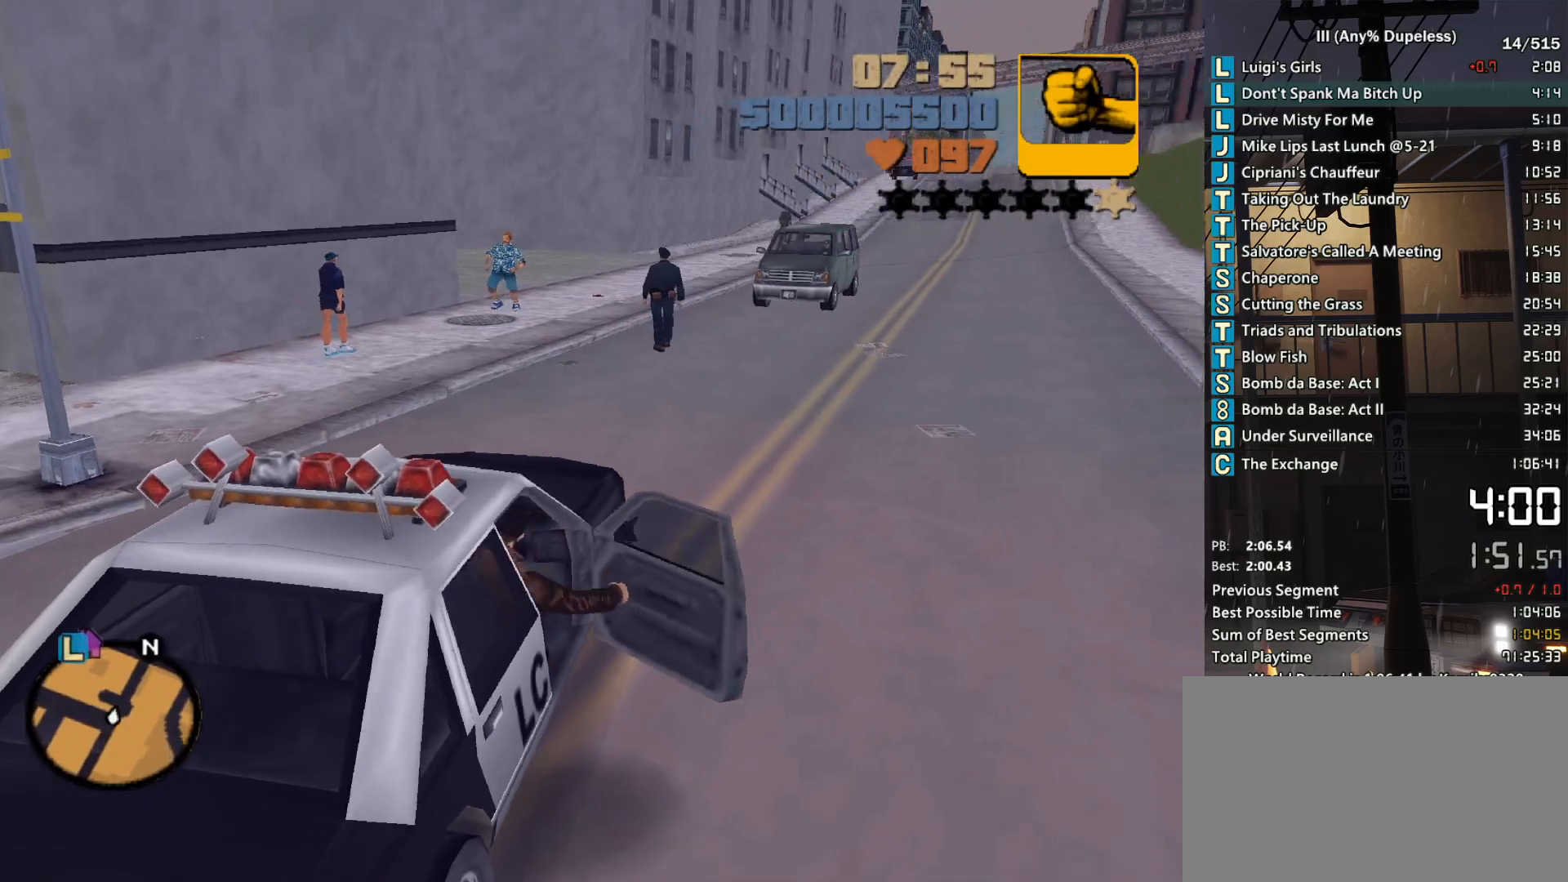
{"keys": ["d", "right", "w"], "mouse": [], "events": []}
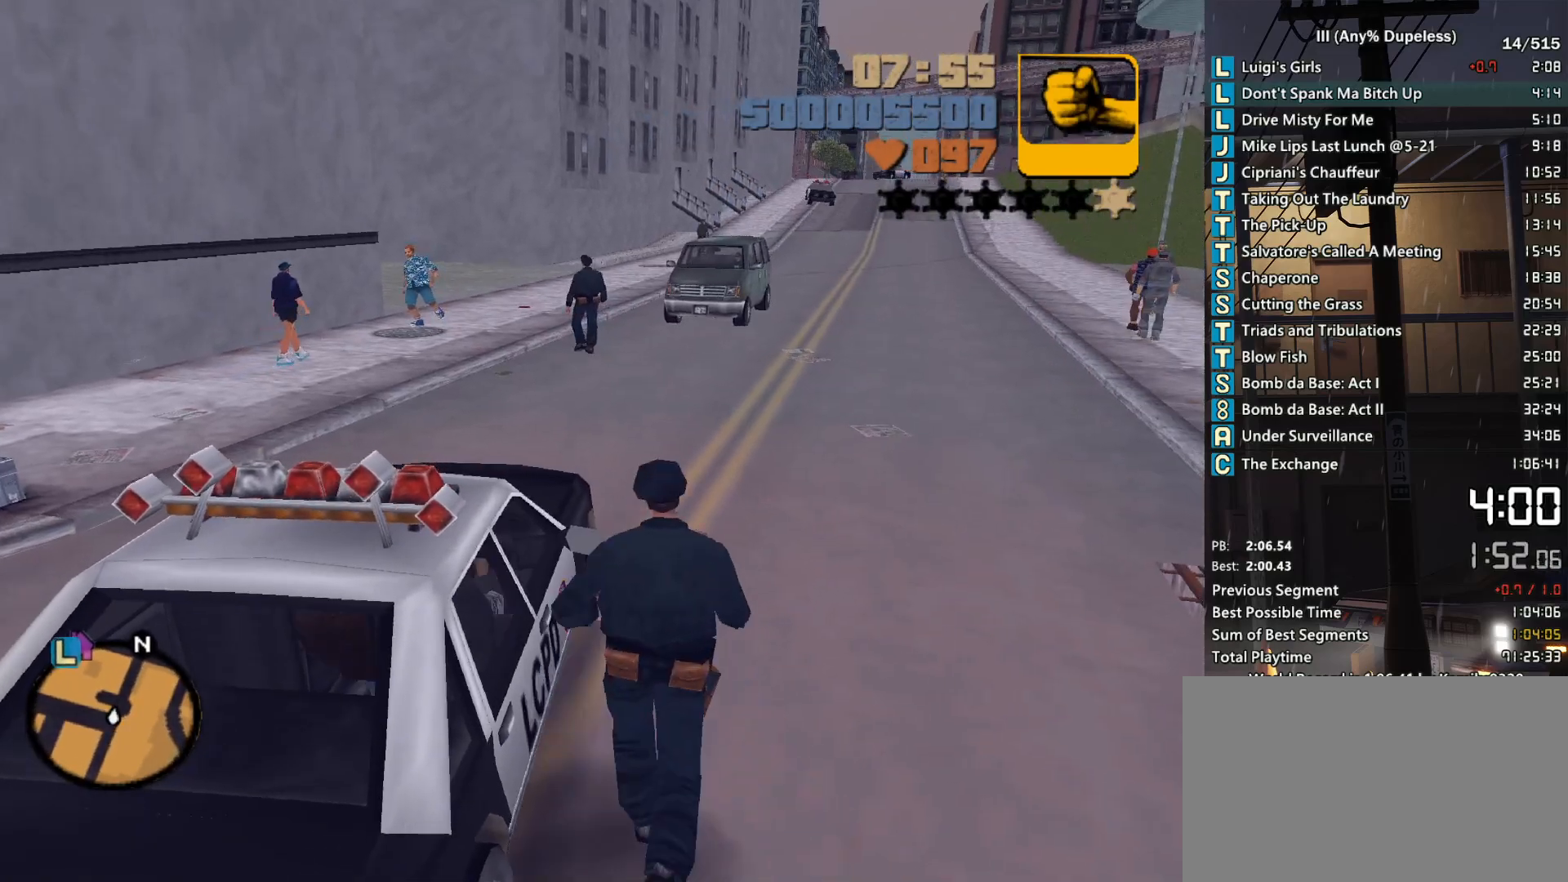
{"keys": ["d", "right", "w"], "mouse": [], "events": []}
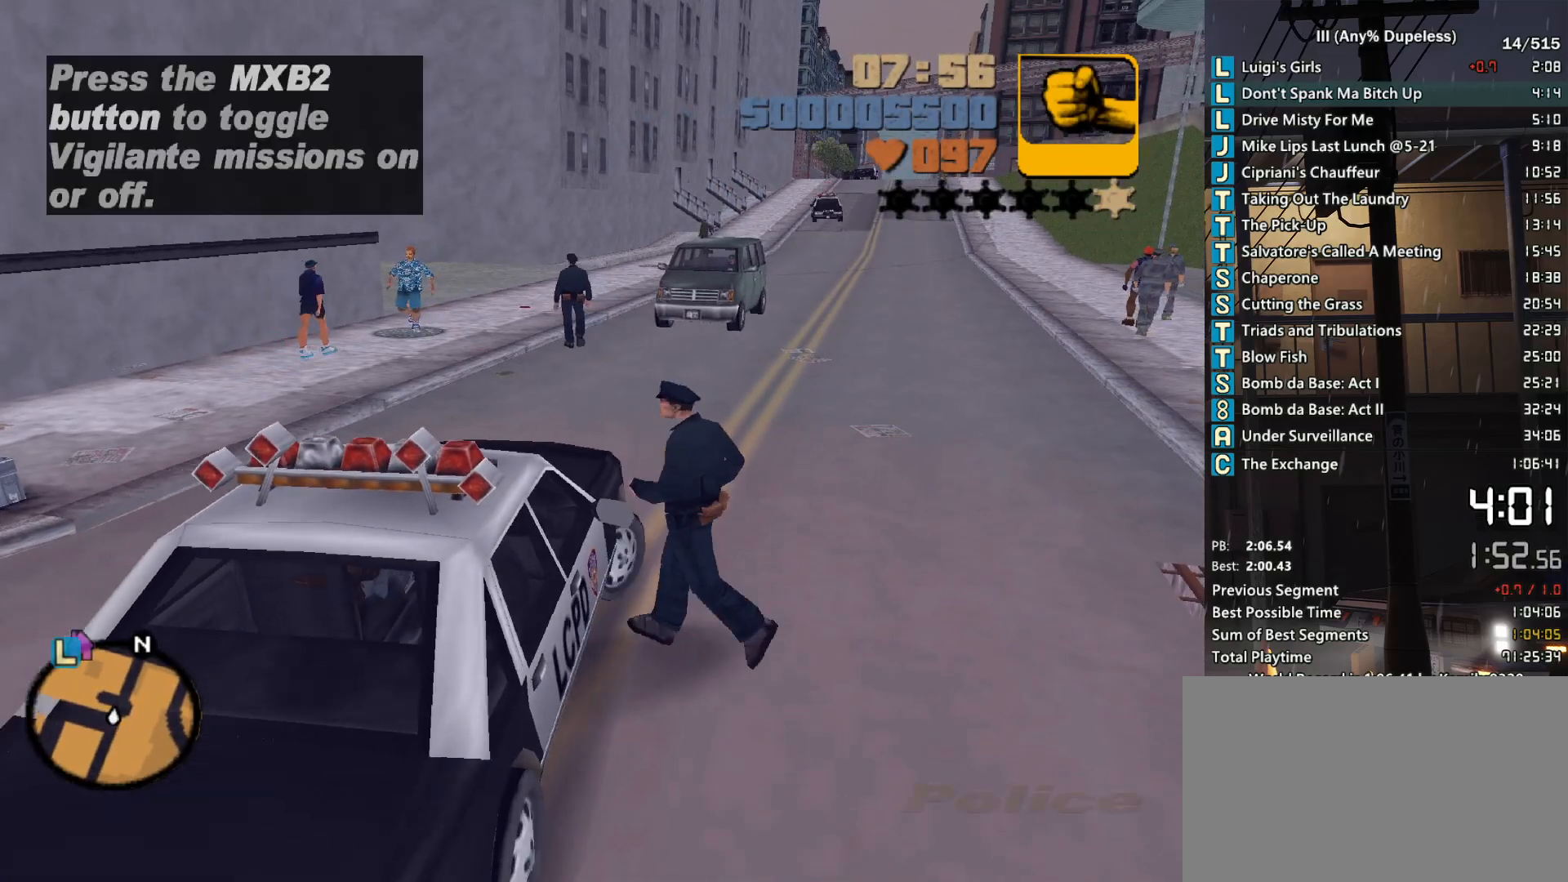
{"keys": ["right", "w"], "mouse": [], "events": [[233, "d", "up"], [317, "d", "down"], [467, "d", "up"]]}
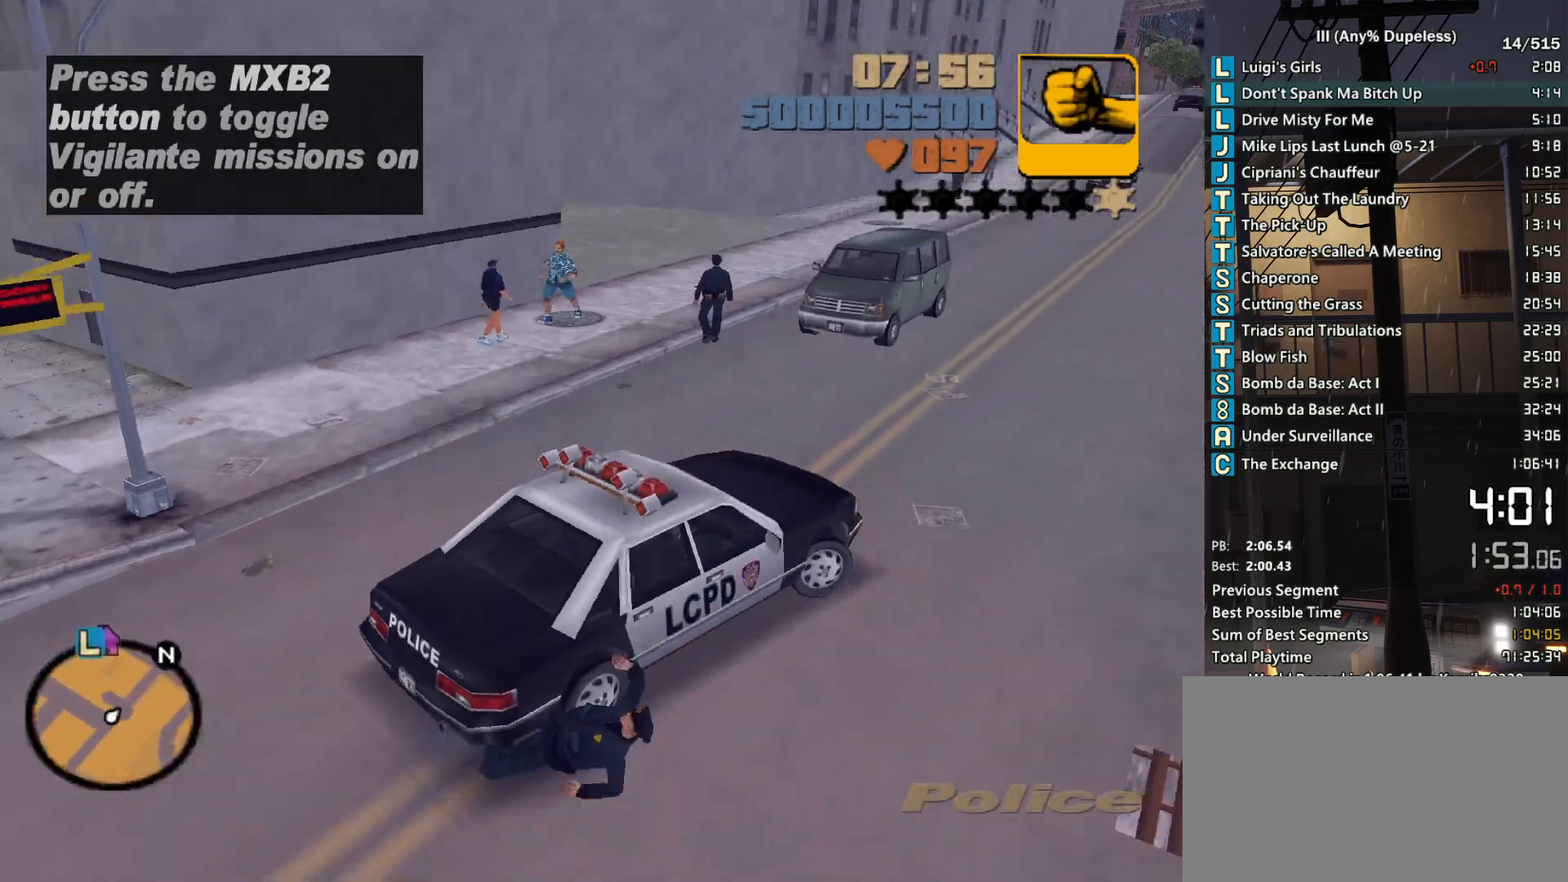
{"keys": ["a", "right", "w"], "mouse": [], "events": [[433, "a", "down"]]}
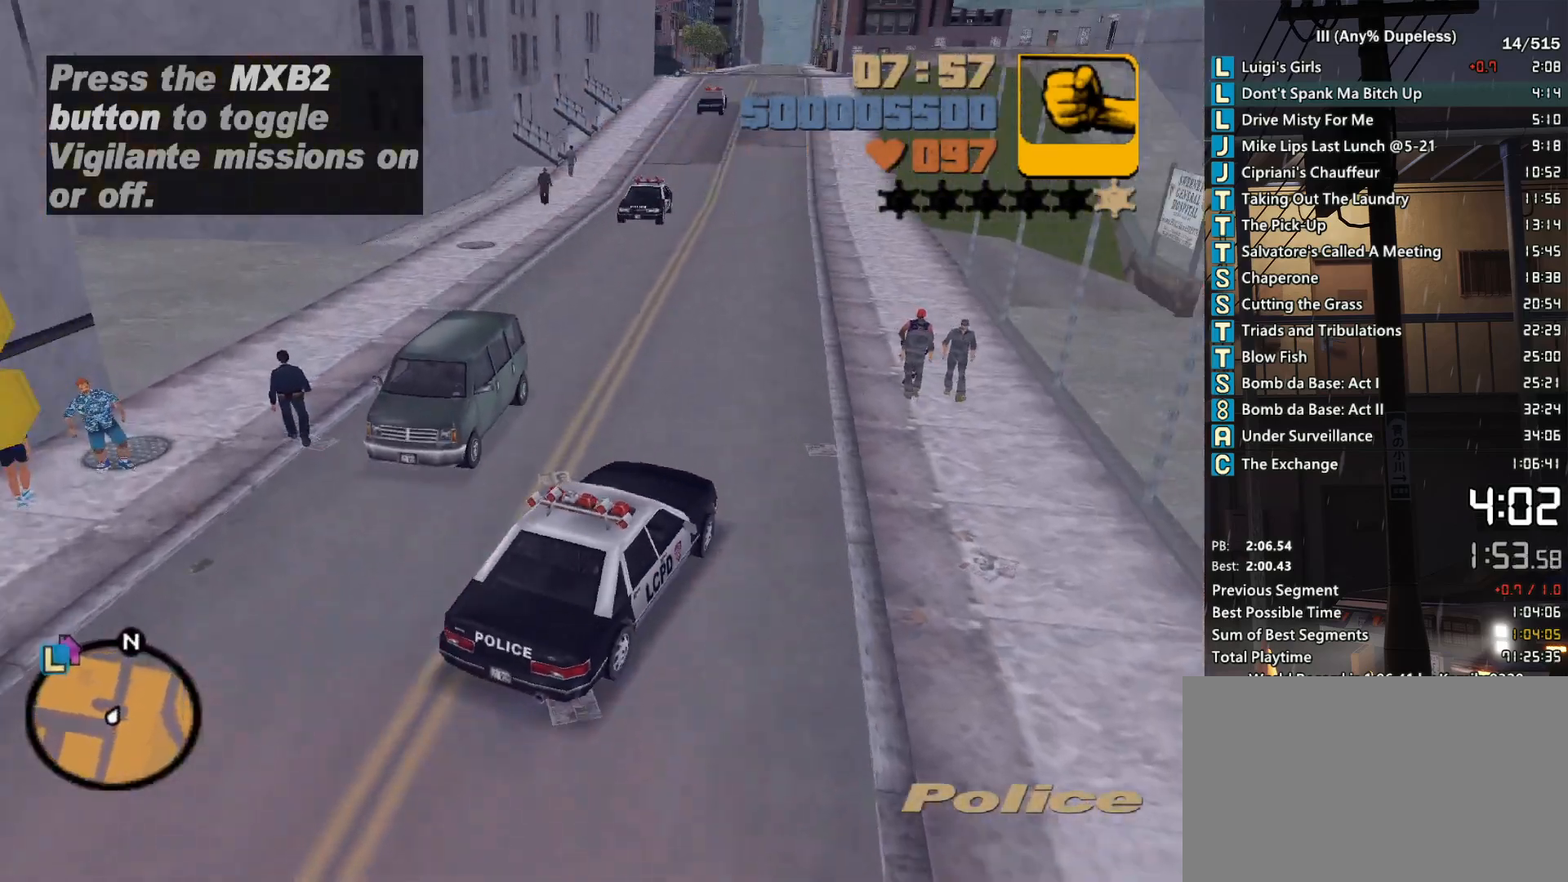
{"keys": ["a", "right", "w"], "mouse": [], "events": []}
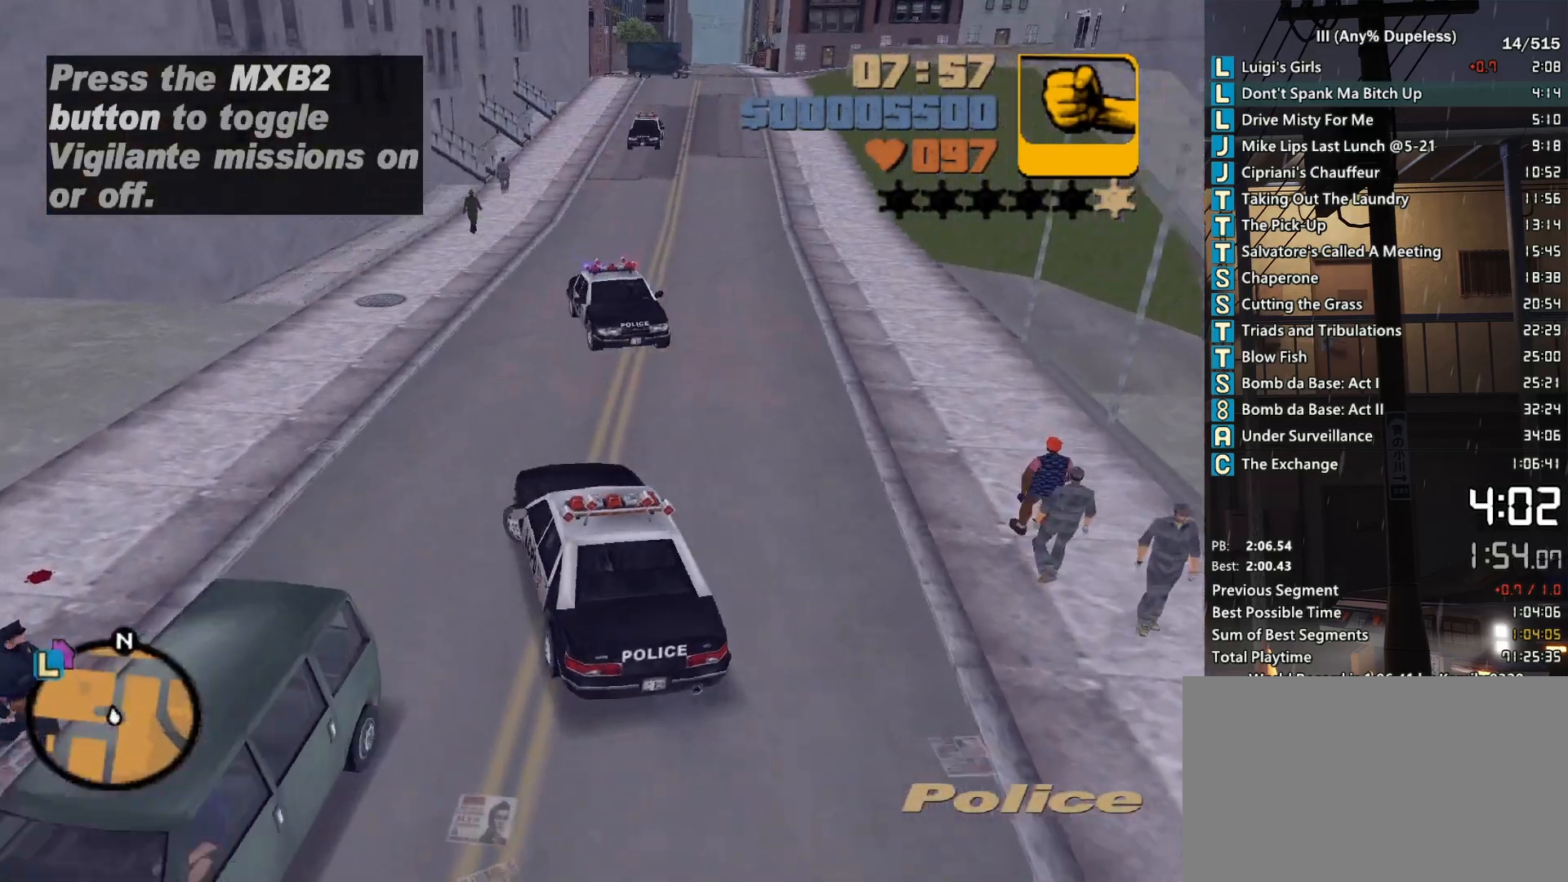
{"keys": ["a", "right", "w"], "mouse": [], "events": [[33, "a", "up"], [33, "d", "down"], [133, "d", "up"], [233, "d", "down"], [367, "a", "down"], [367, "d", "up"]]}
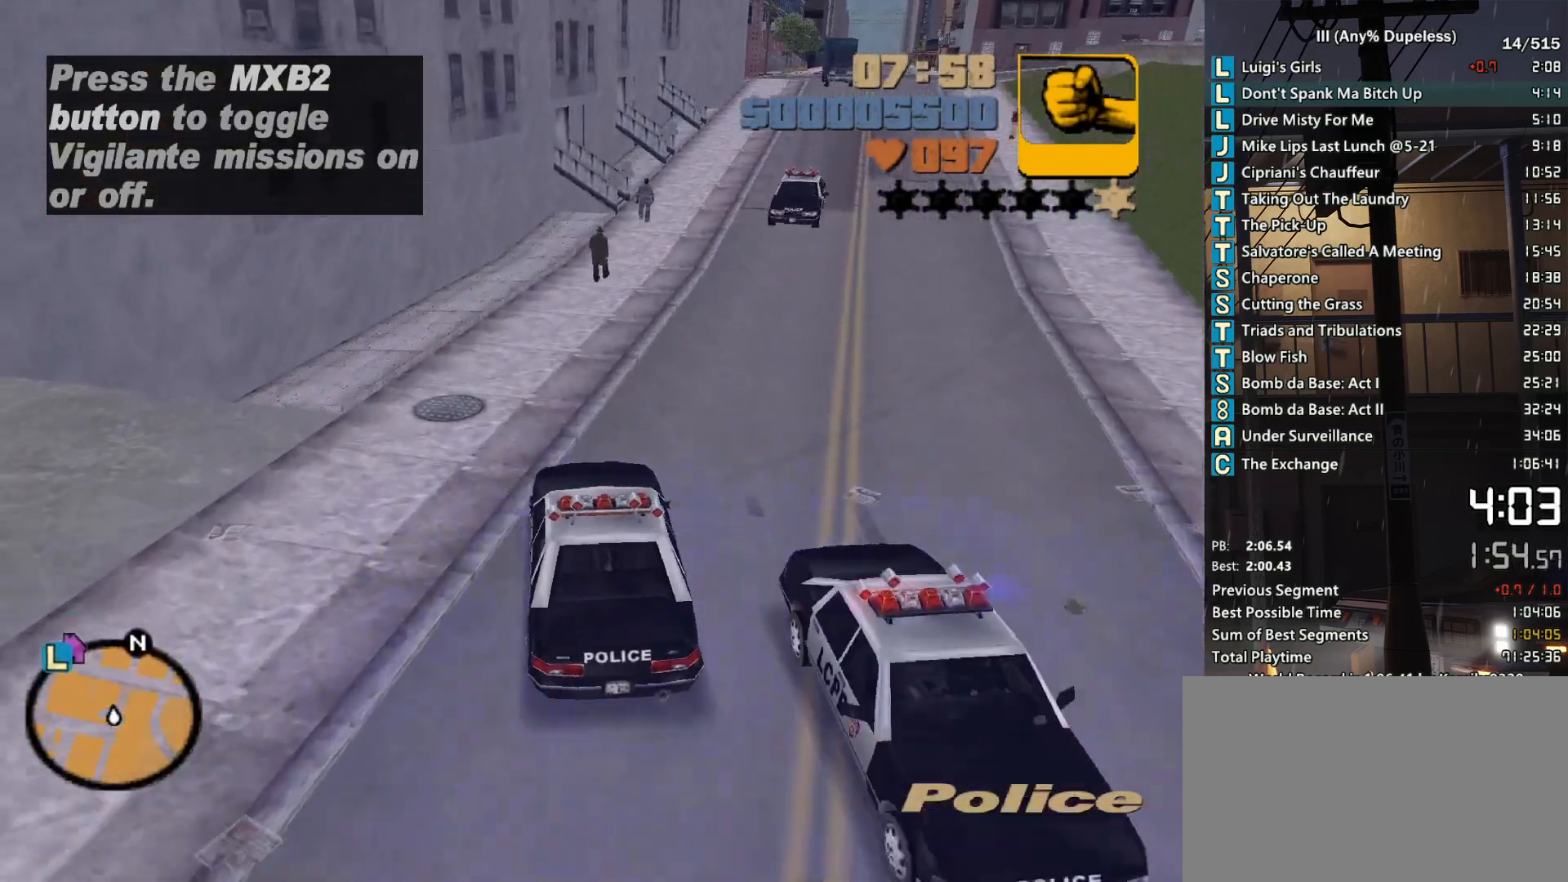
{"keys": ["d", "right", "space"], "mouse": [], "events": [[150, "a", "up"], [200, "d", "down"], [250, "d", "up"], [333, "d", "down"], [483, "space", "down"], [483, "w", "up"]]}
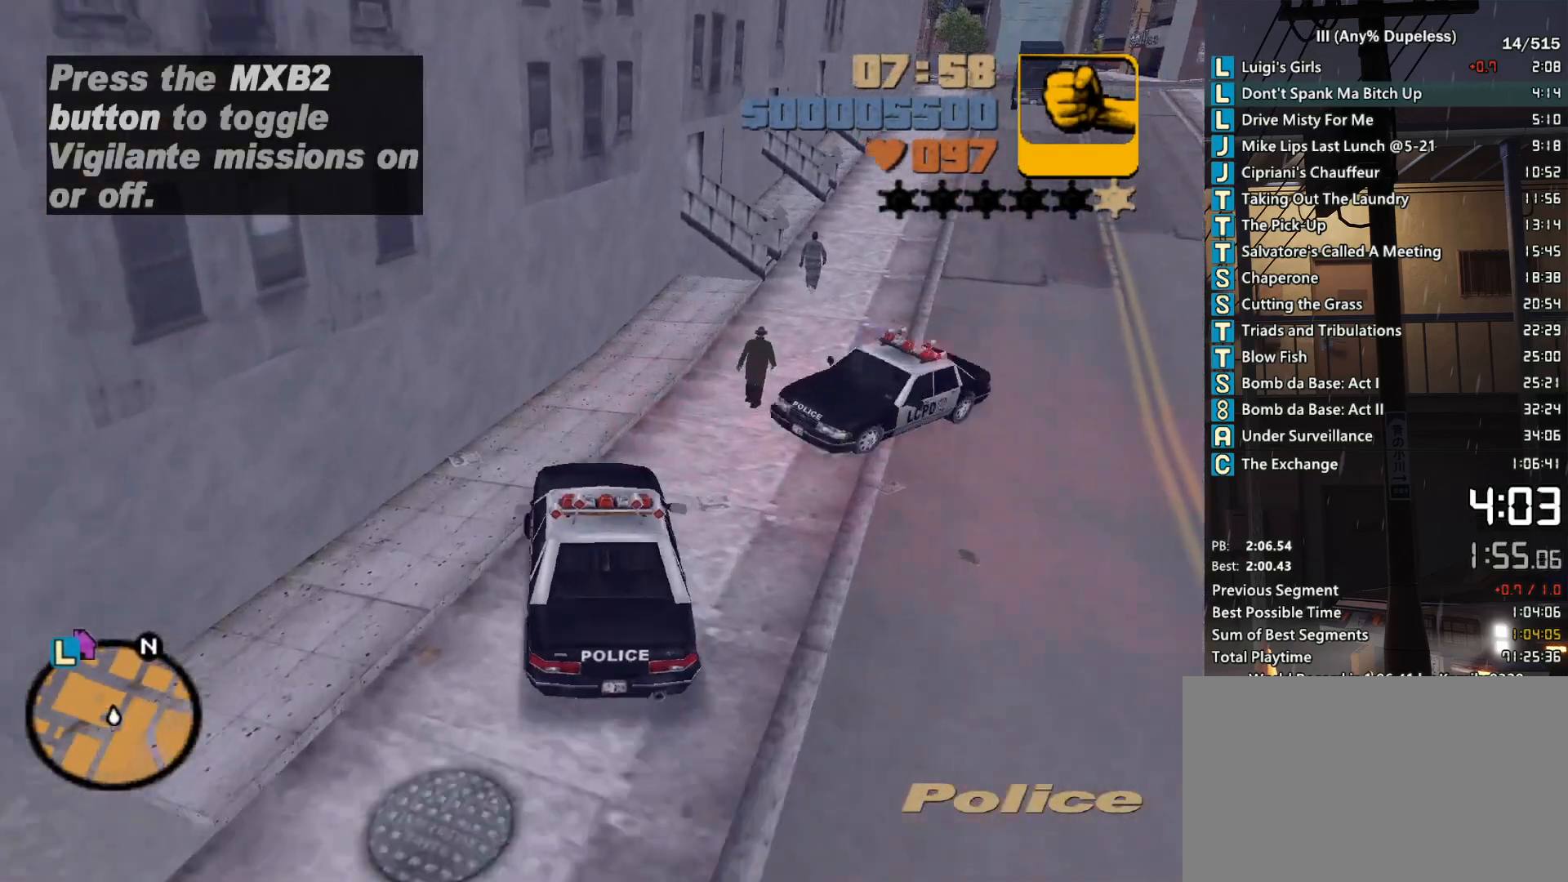
{"keys": ["d", "right", "w"], "mouse": [], "events": [[167, "space", "up"], [217, "w", "down"]]}
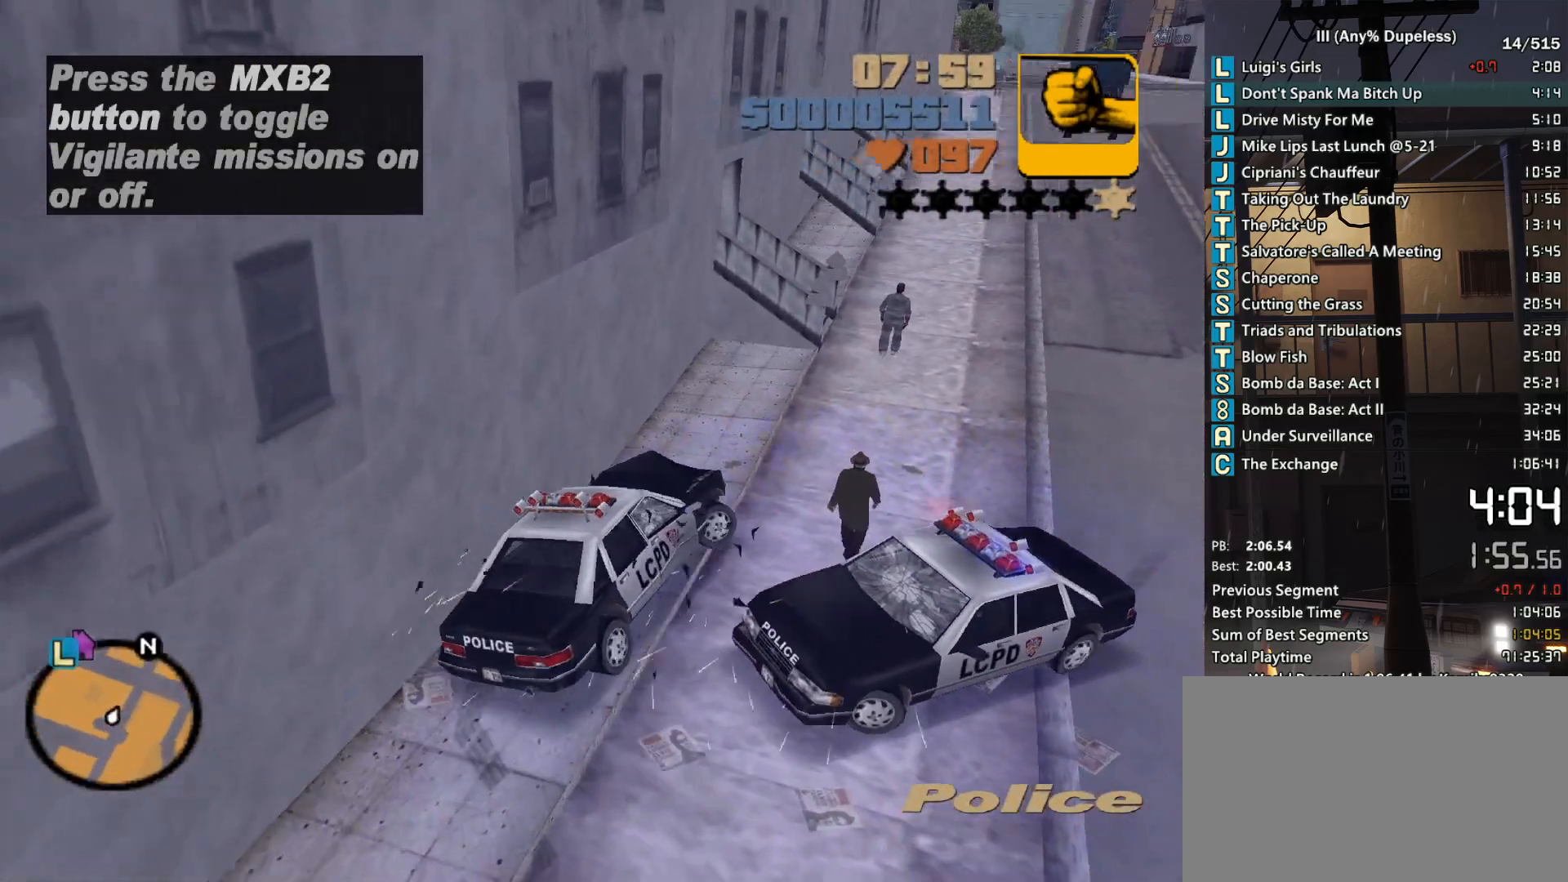
{"keys": ["a", "right", "w"], "mouse": [], "events": [[33, "d", "up"], [233, "d", "down"], [317, "d", "up"], [417, "a", "down"]]}
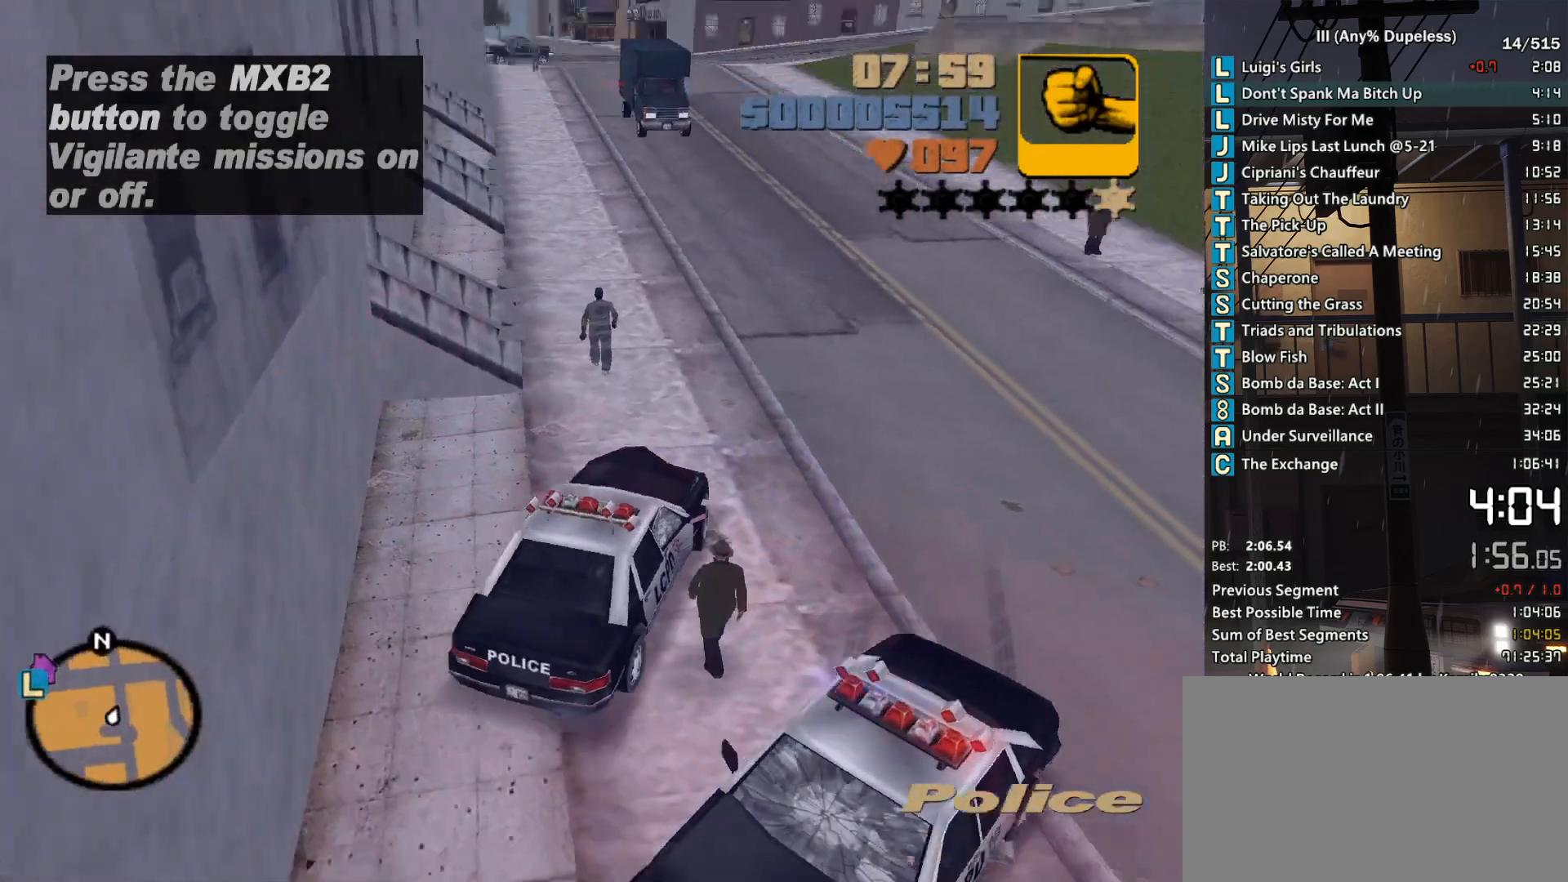
{"keys": ["a", "right", "w"], "mouse": ["right"], "events": [[50, "a", "up"], [250, "a", "down"], [250, "mouse_right", "down"]]}
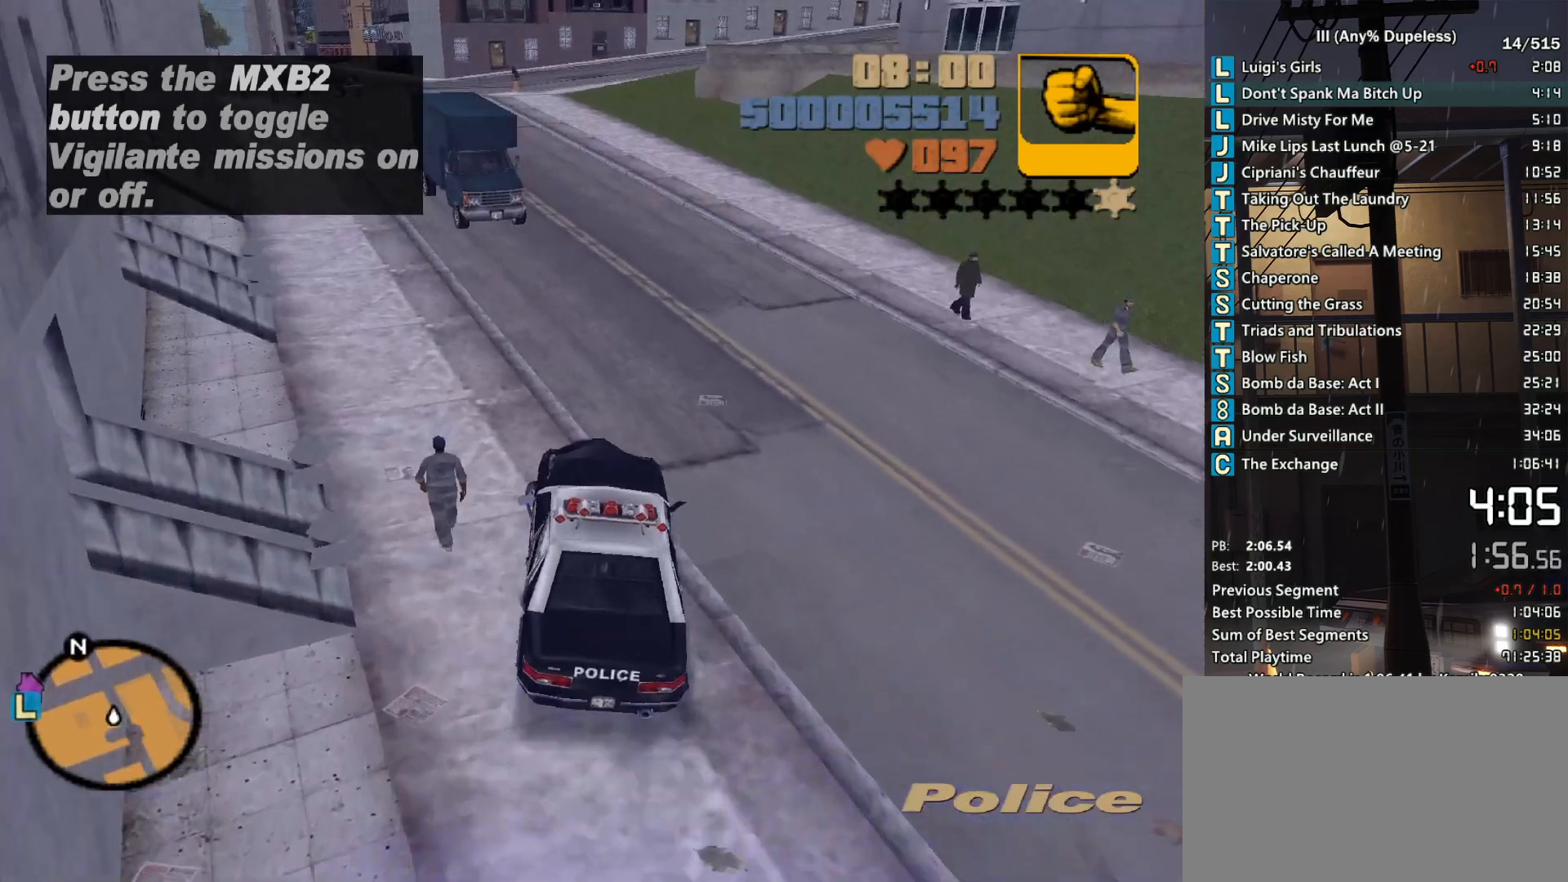
{"keys": ["right", "w"], "mouse": [], "events": [[167, "mouse_right", "up"], [200, "a", "up"], [300, "a", "down"], [500, "a", "up"]]}